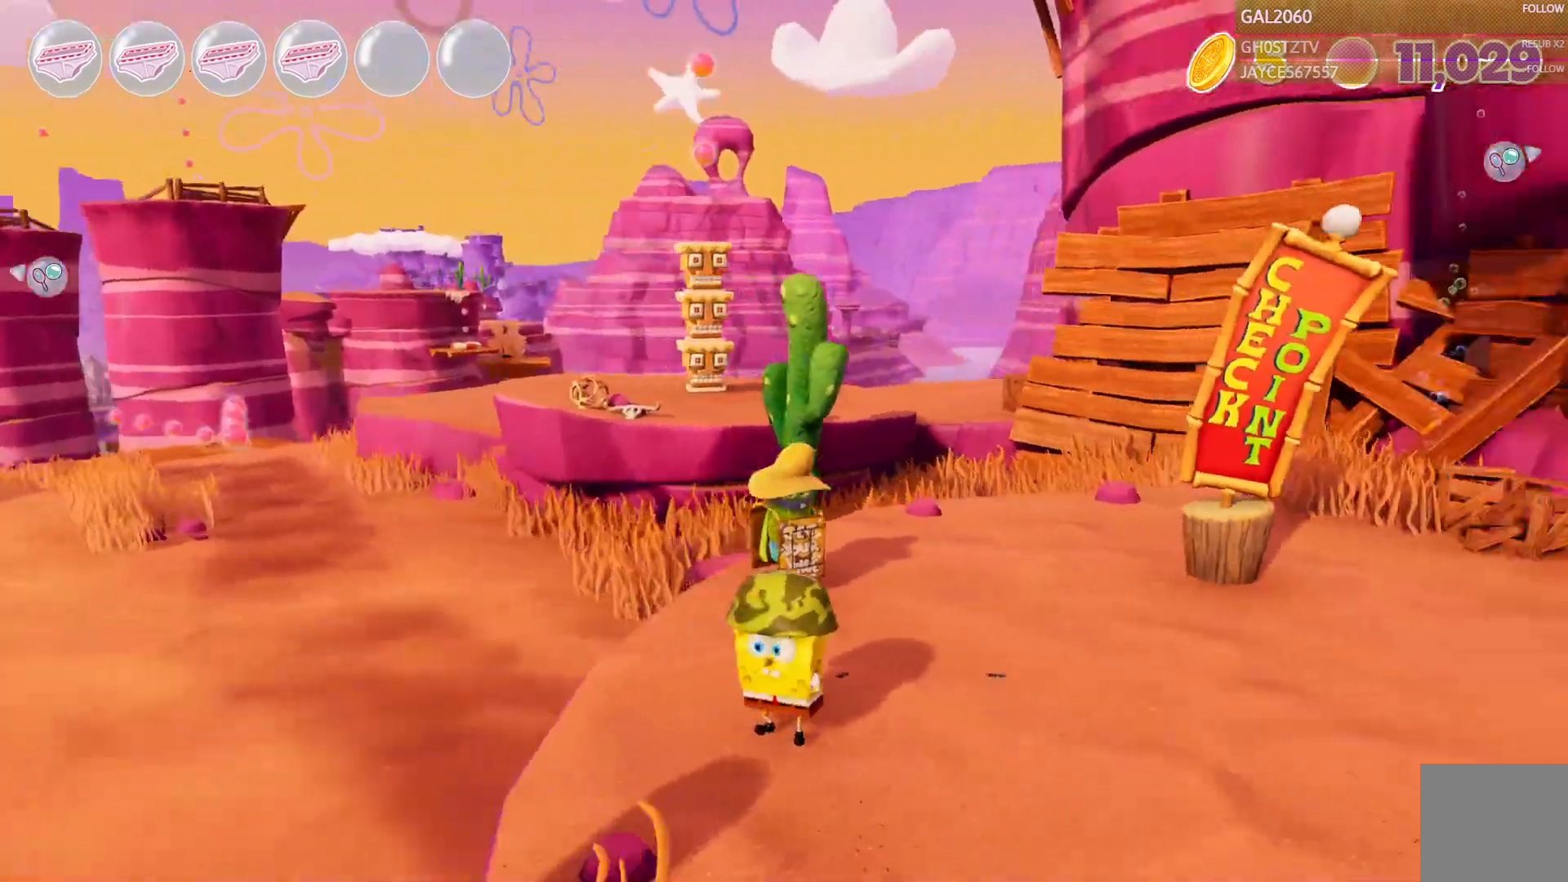
Gameplay with a controller (PlayStation layout); each line is a JSON object with the inputs held at the frame after it. "events" lists button and stick changes between this image and that frame as [ms after this image, input, new state], when the widget could be followed in between. Not read: L3 R1 R3 left_stick.
{"buttons": [], "right_stick": "center"}
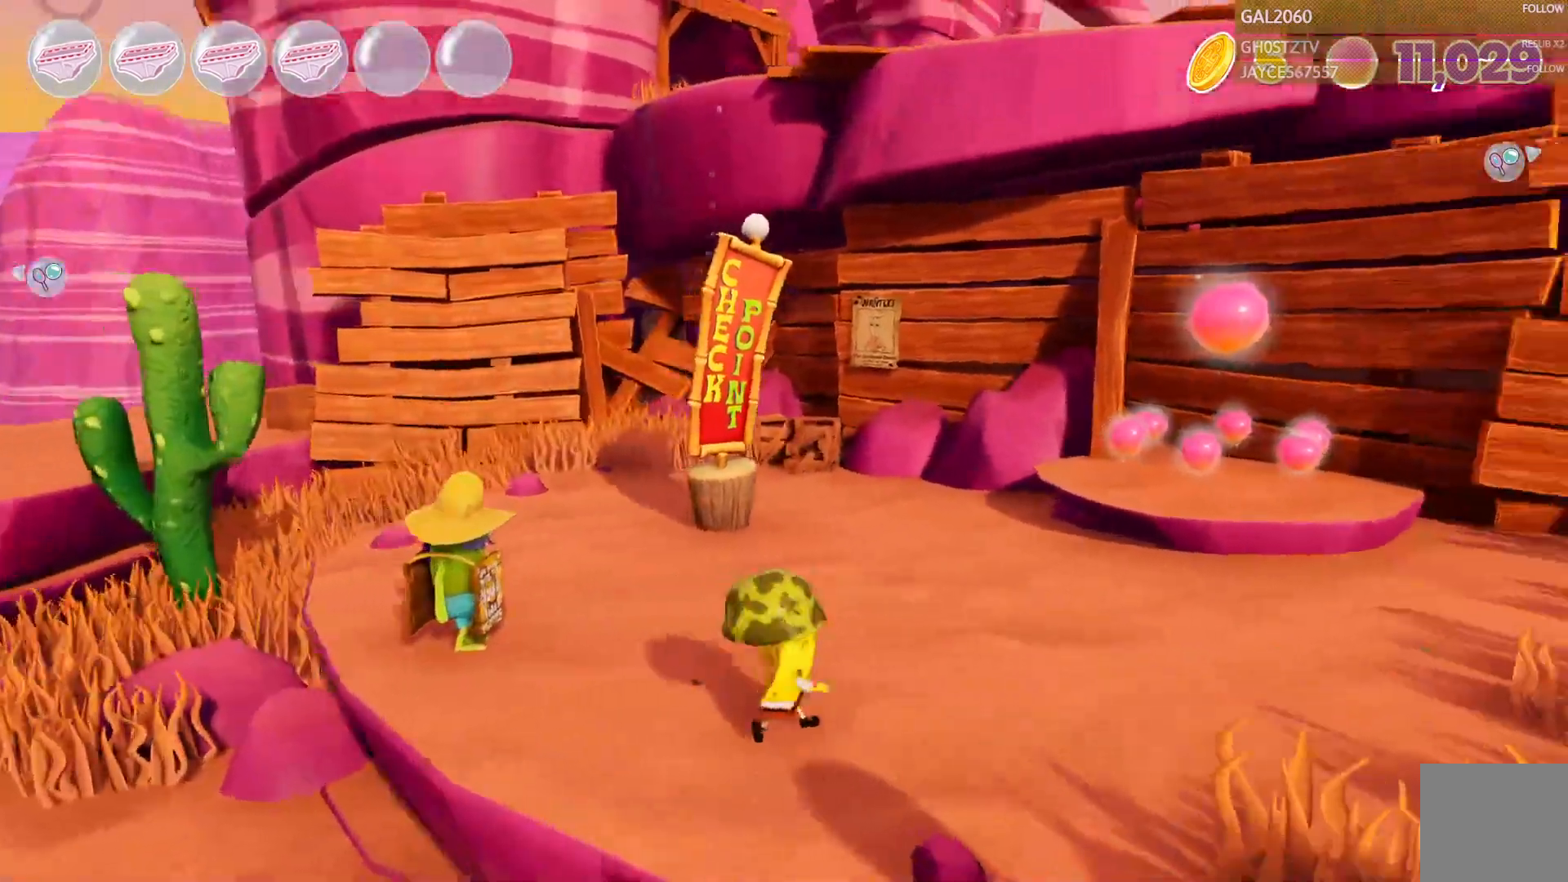
{"buttons": [], "right_stick": "center", "events": [[267, "L1", "down"], [317, "L1", "up"]]}
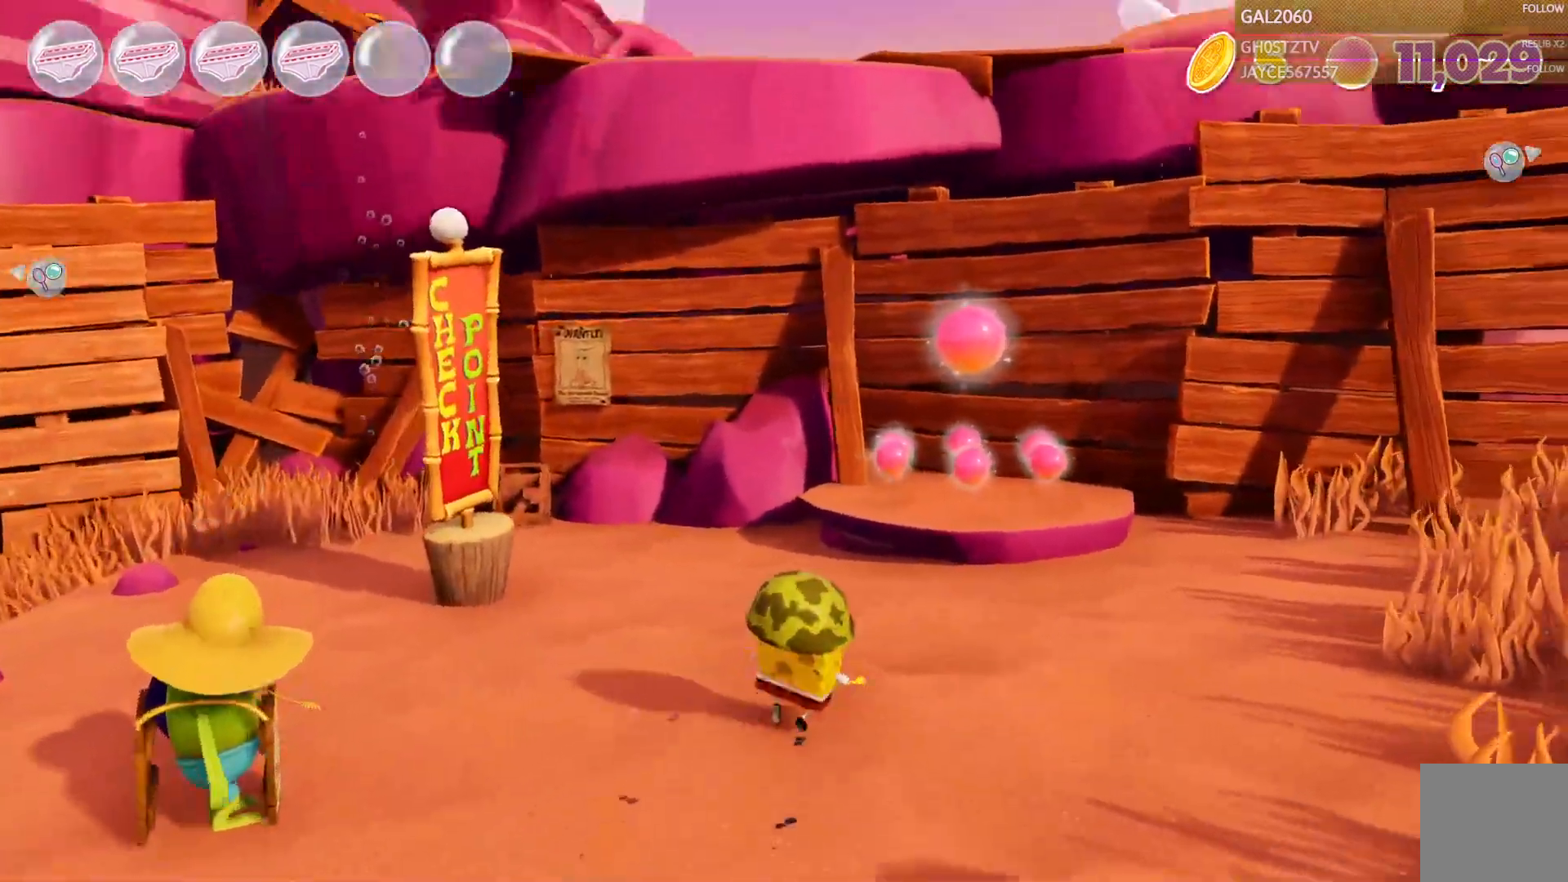
{"buttons": [], "right_stick": "center"}
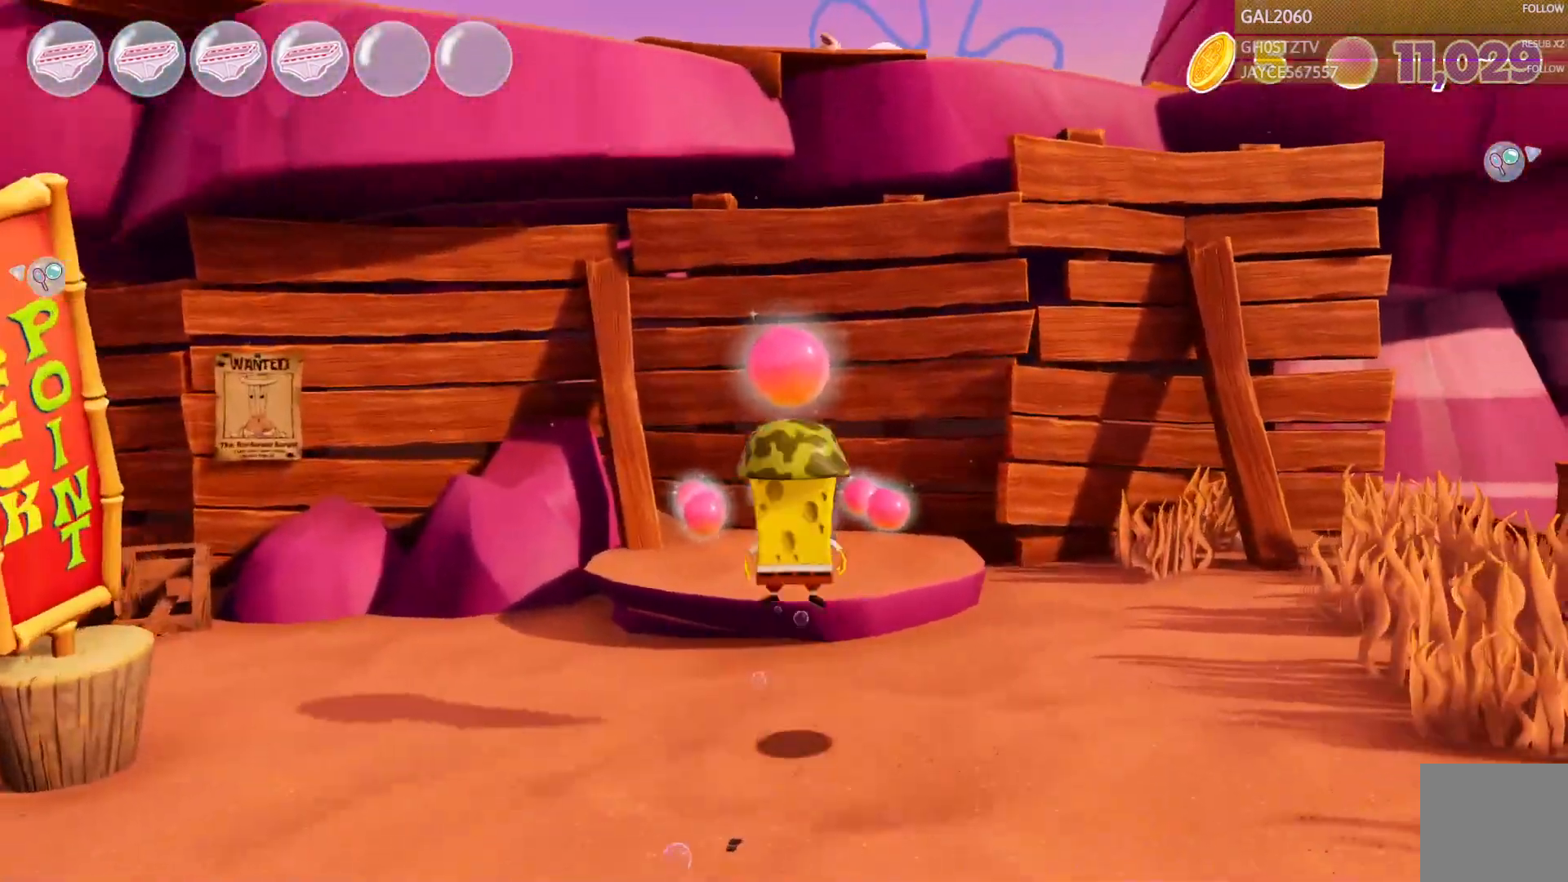
{"buttons": [], "right_stick": "center", "events": []}
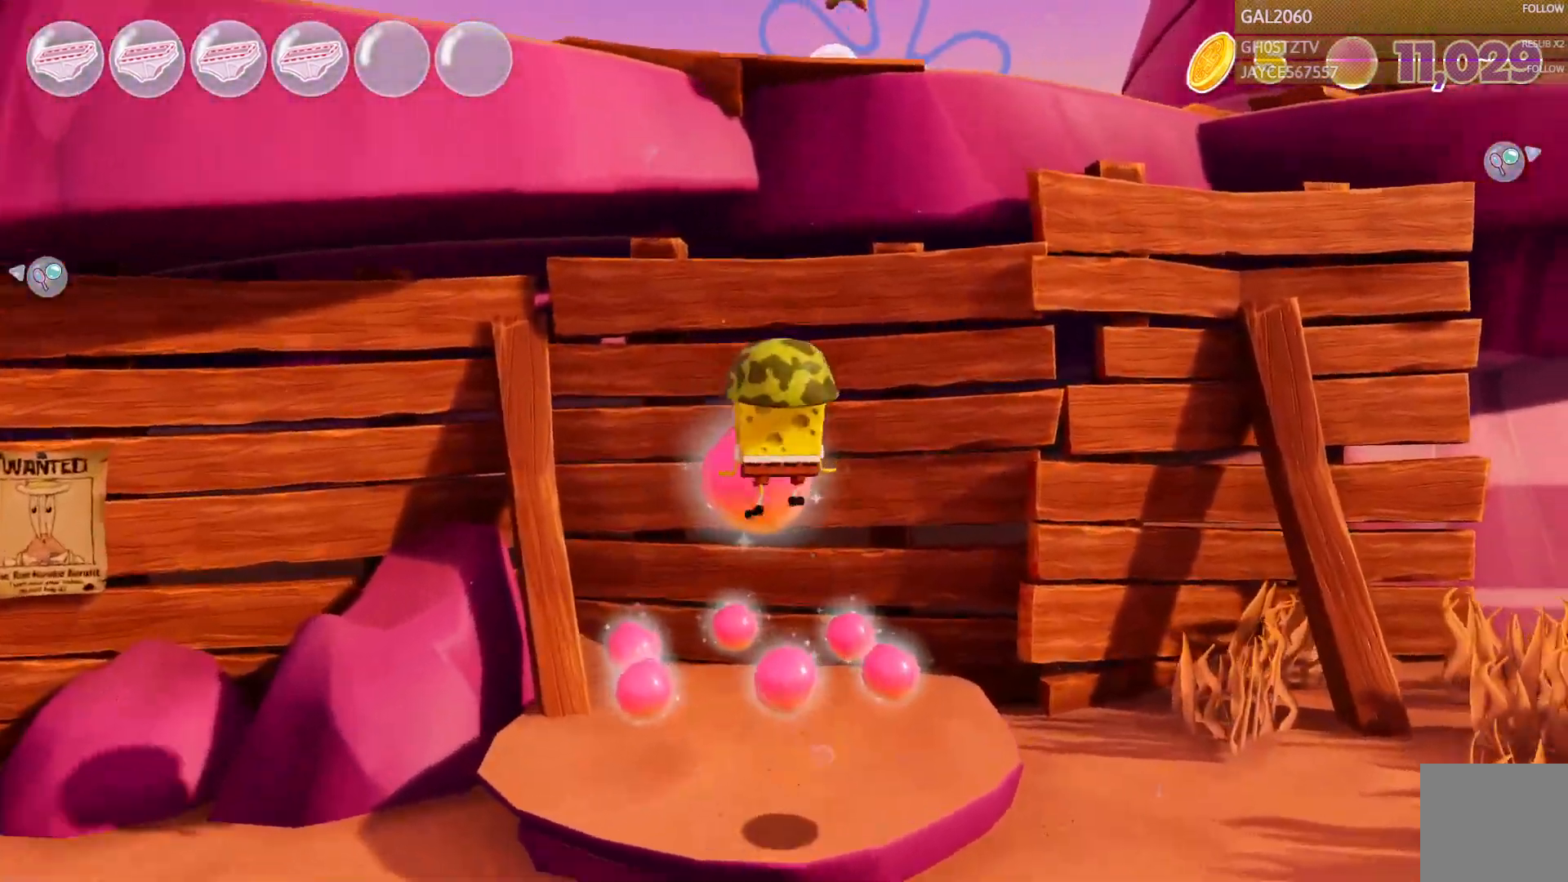
{"buttons": [], "right_stick": "center", "events": []}
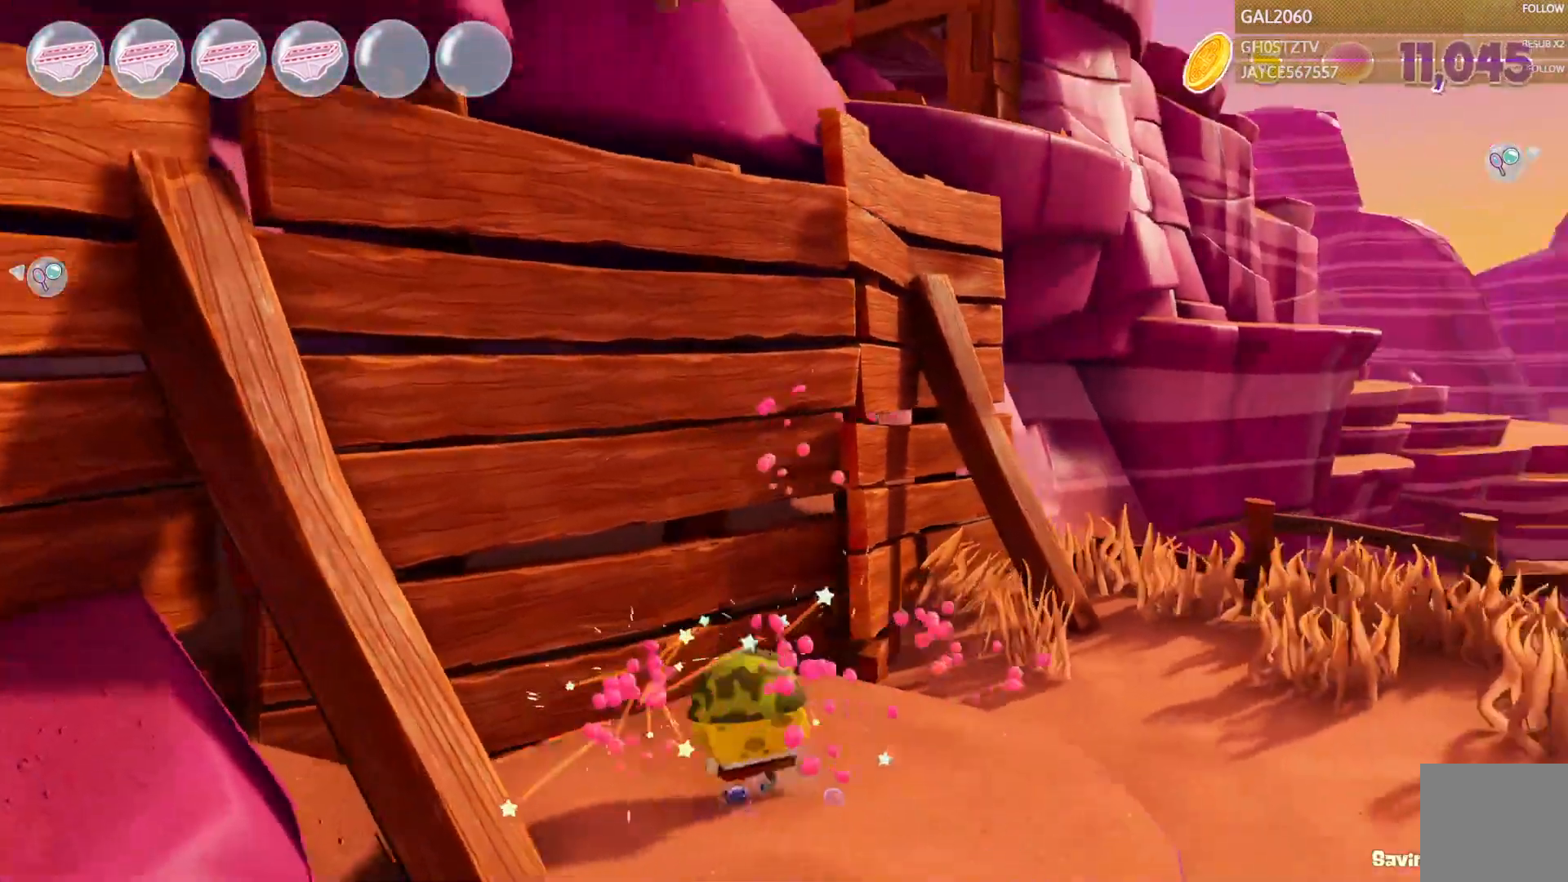
{"buttons": [], "right_stick": "center", "events": [[367, "L1", "down"], [483, "L1", "up"]]}
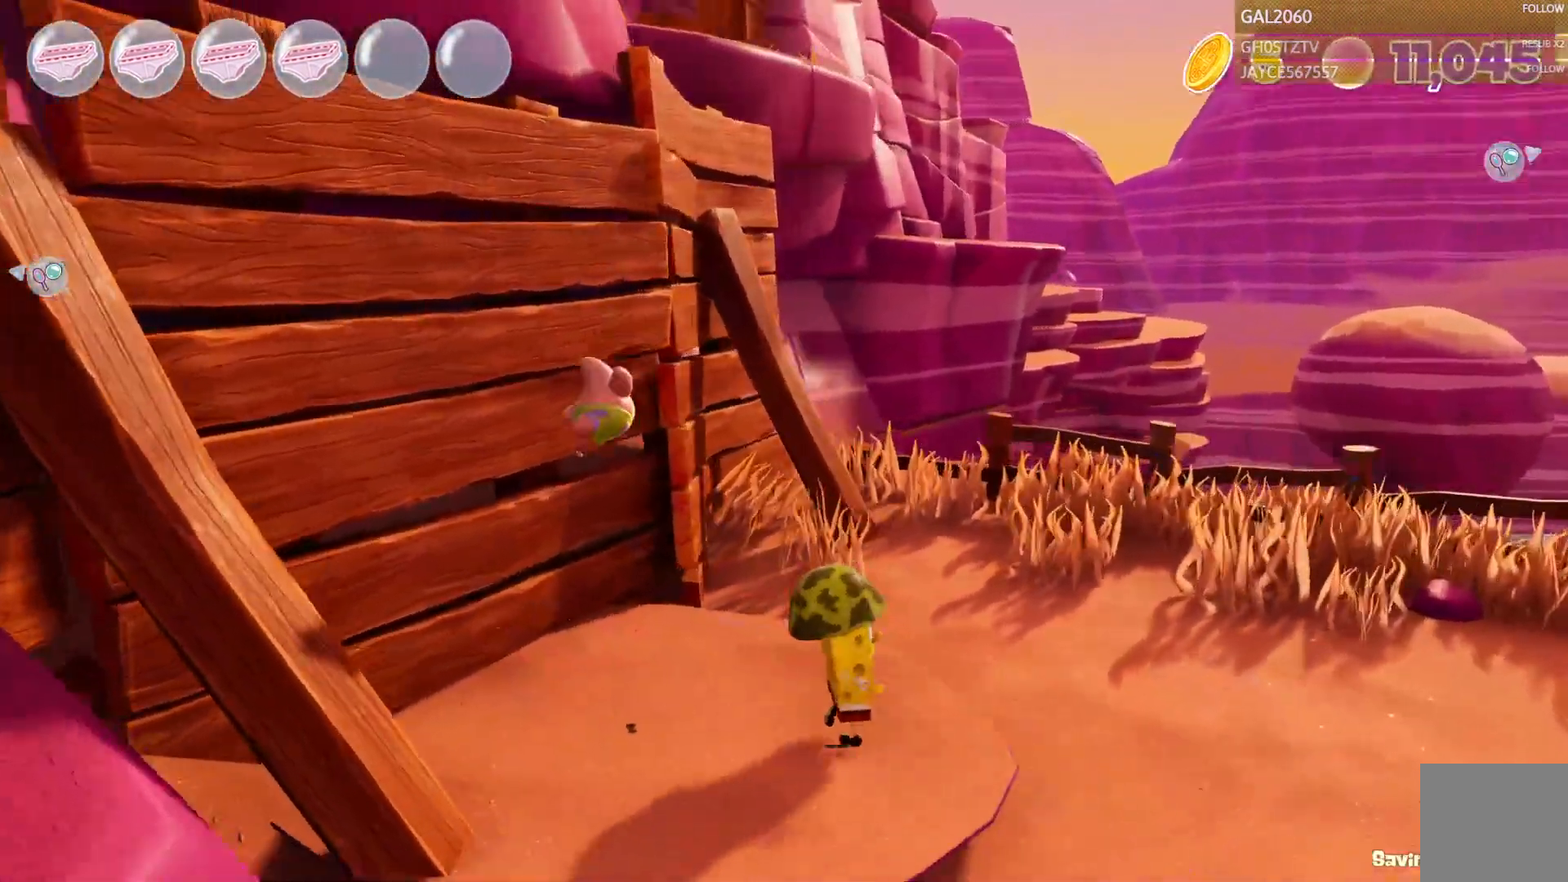
{"buttons": [], "right_stick": "center", "events": []}
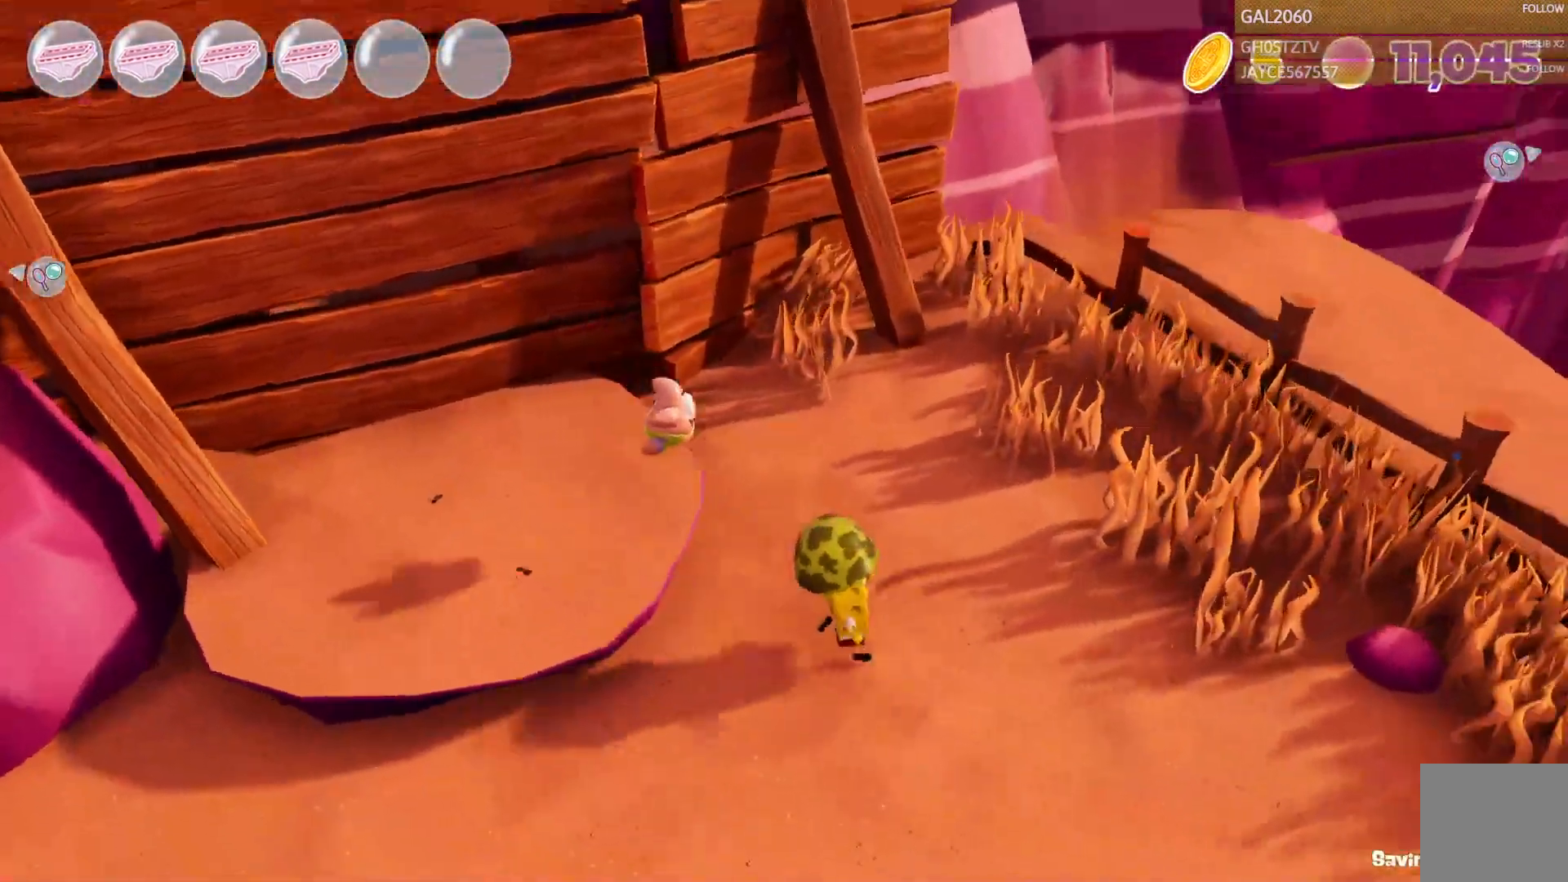
{"buttons": [], "right_stick": "center", "events": []}
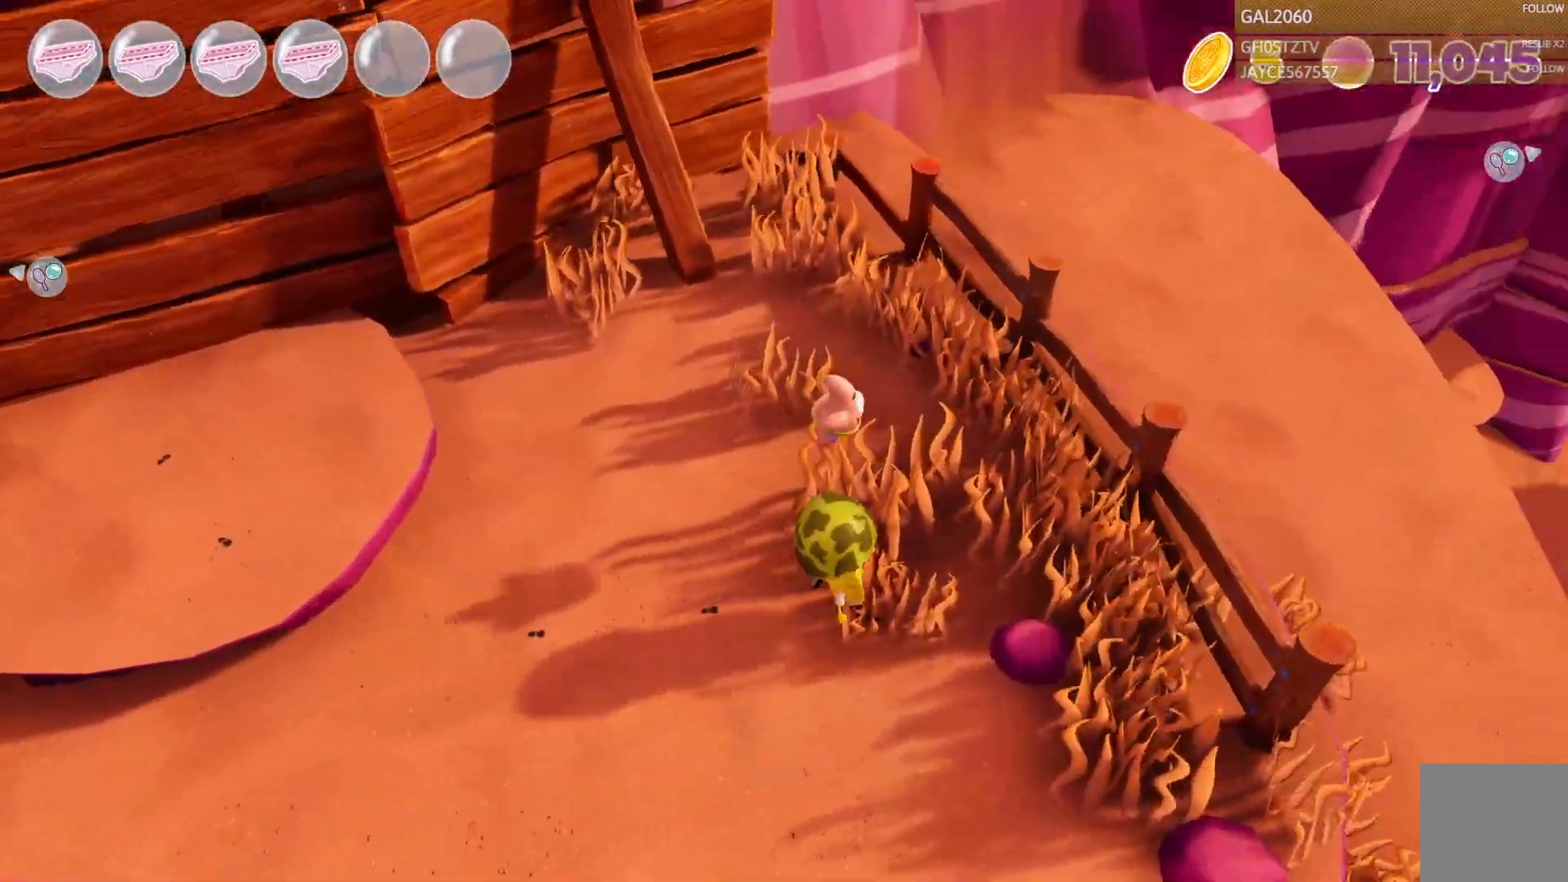
{"buttons": ["L1"], "right_stick": "center", "events": [[467, "L1", "down"]]}
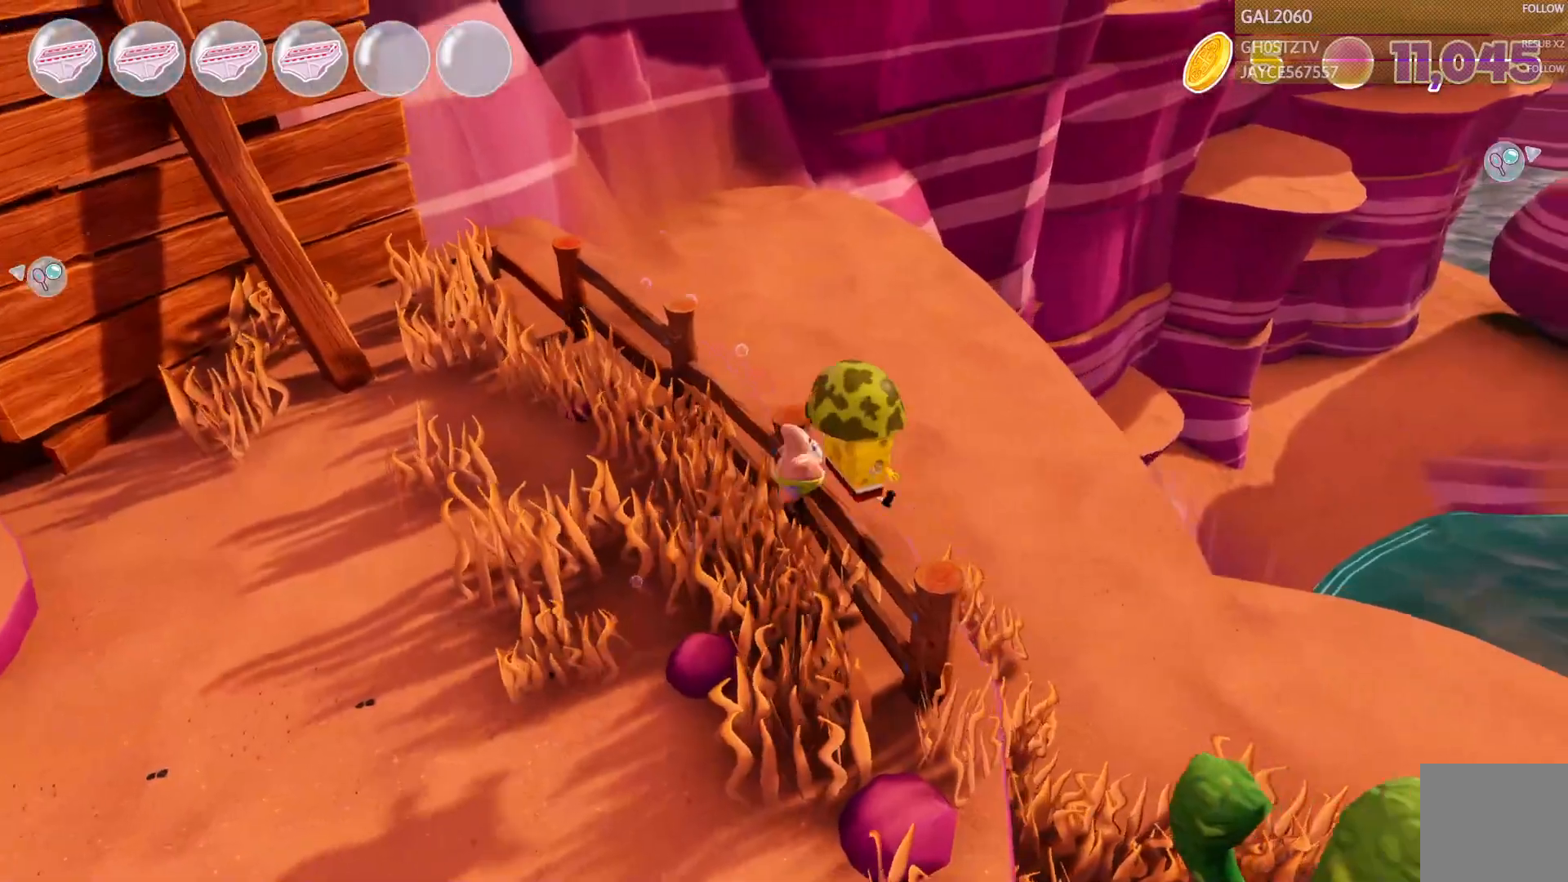
{"buttons": ["L1"], "right_stick": "center", "events": [[17, "L1", "up"], [150, "L1", "down"]]}
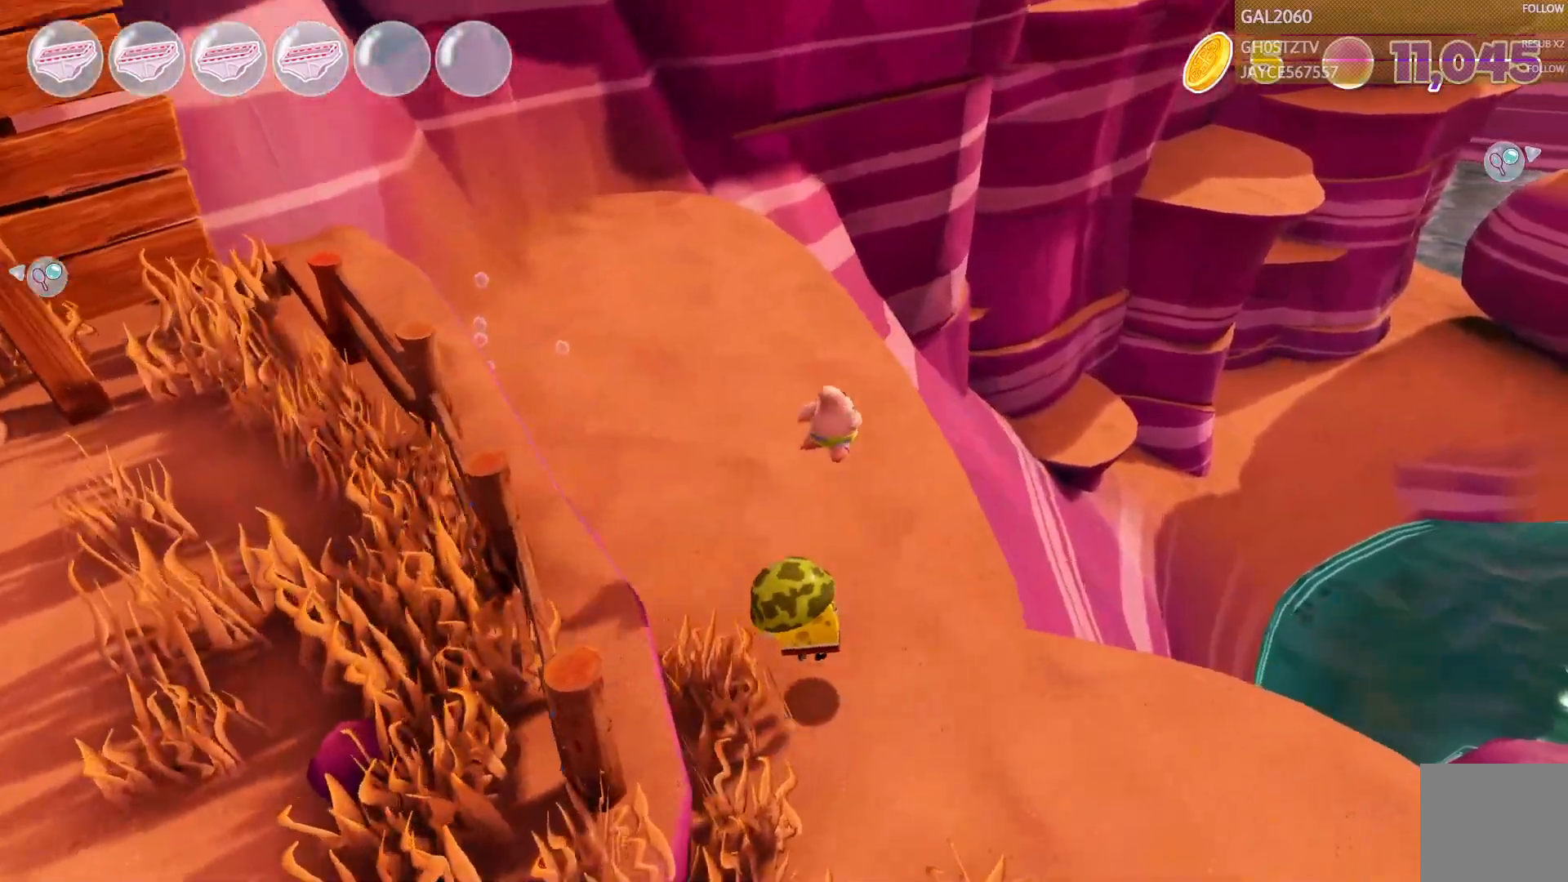
{"buttons": [], "right_stick": "center", "events": [[50, "CIRCLE", "down"], [217, "L1", "up"], [267, "CIRCLE", "up"]]}
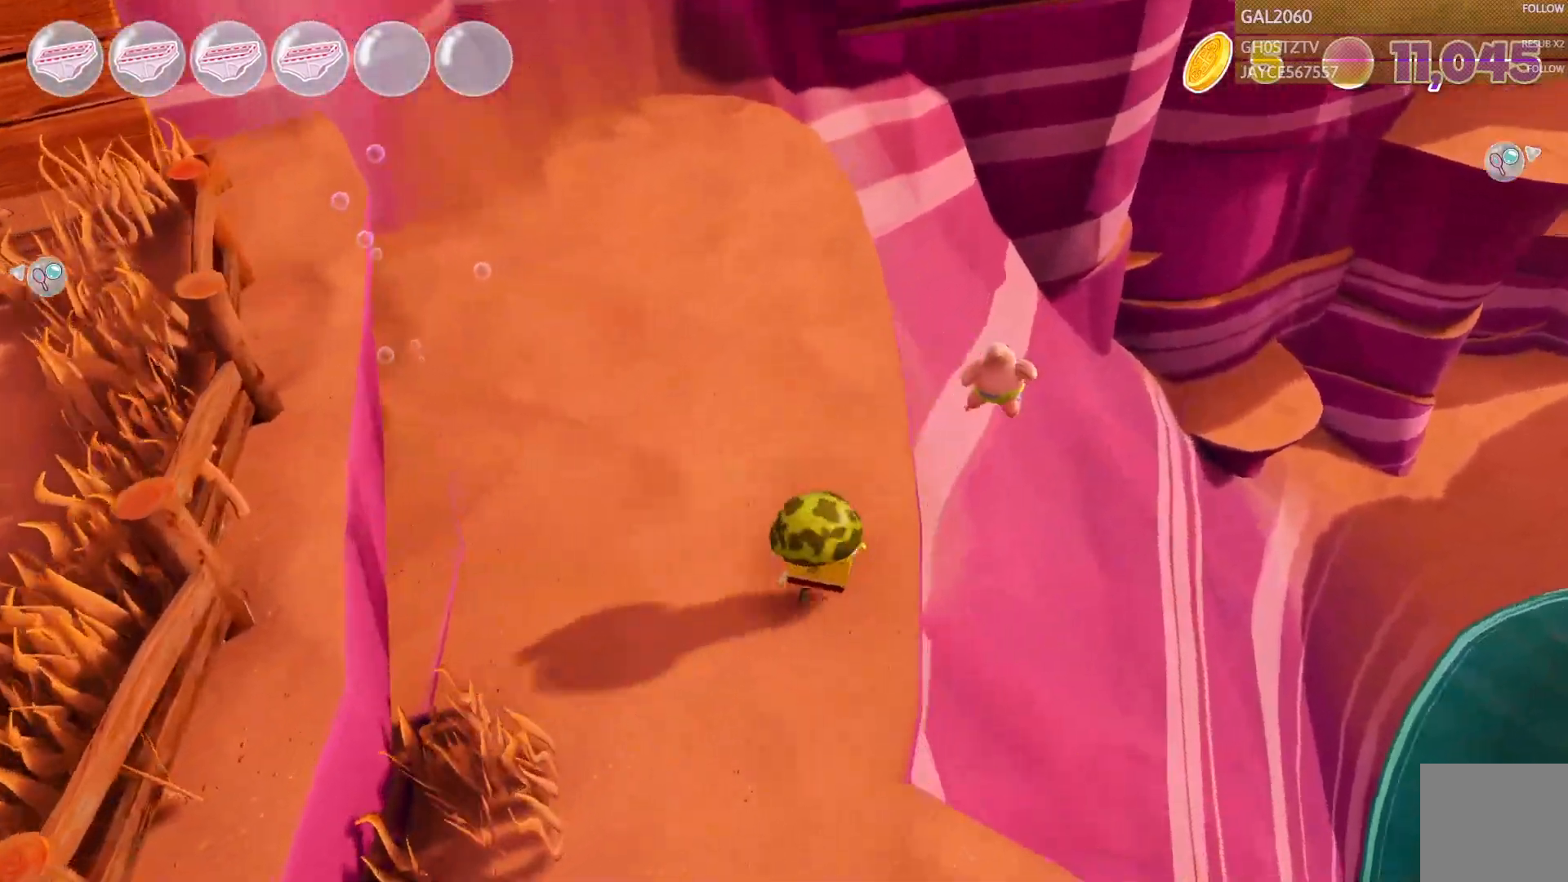
{"buttons": [], "right_stick": "center", "events": [[167, "CIRCLE", "down"], [267, "CIRCLE", "up"]]}
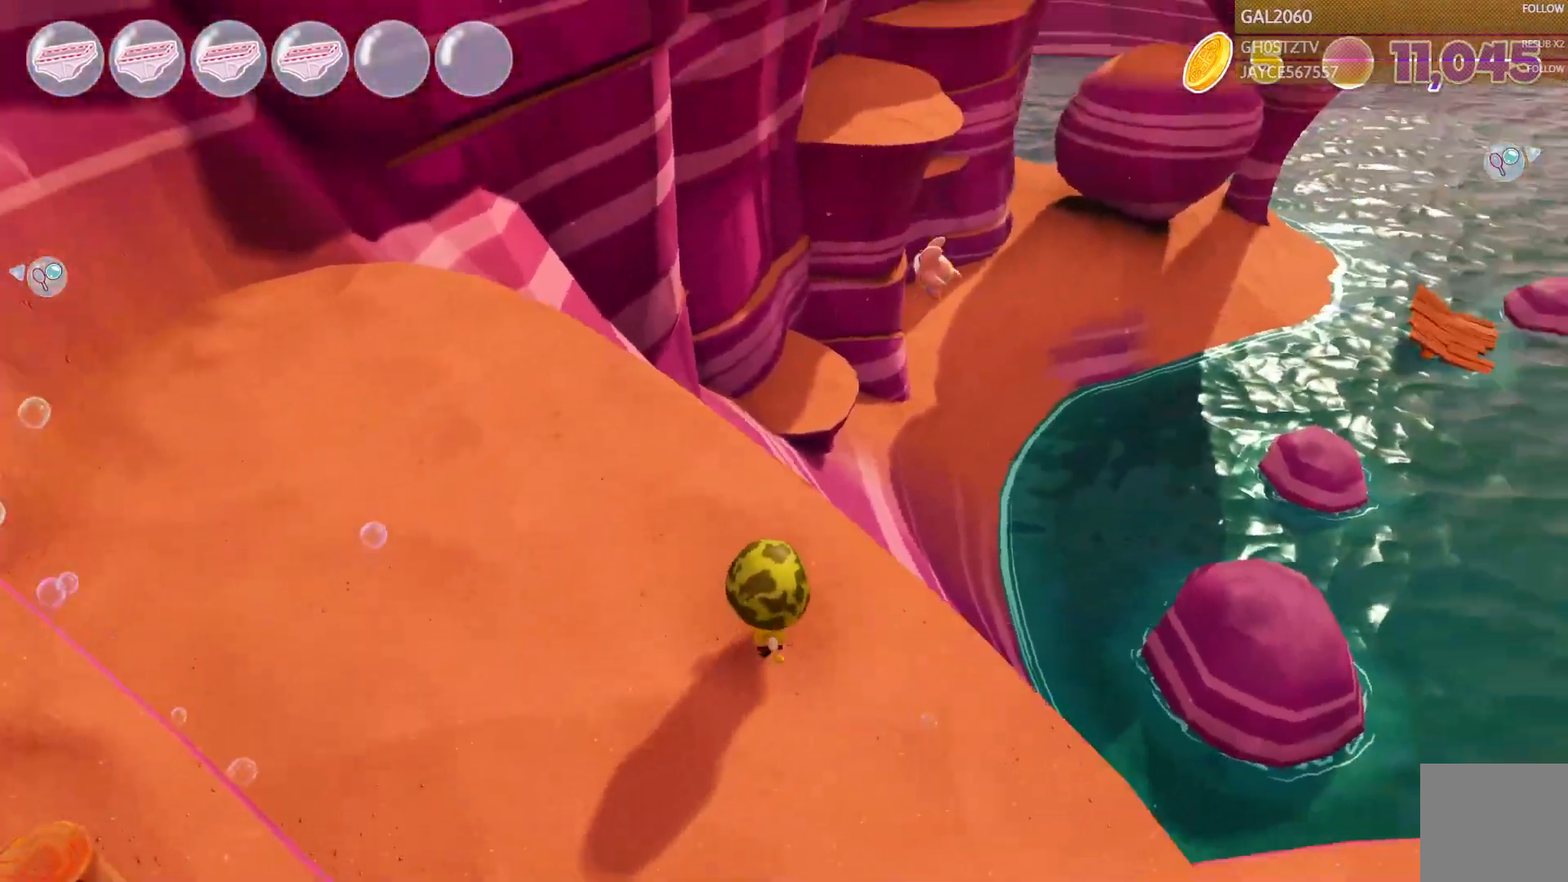
{"buttons": [], "right_stick": "center", "events": []}
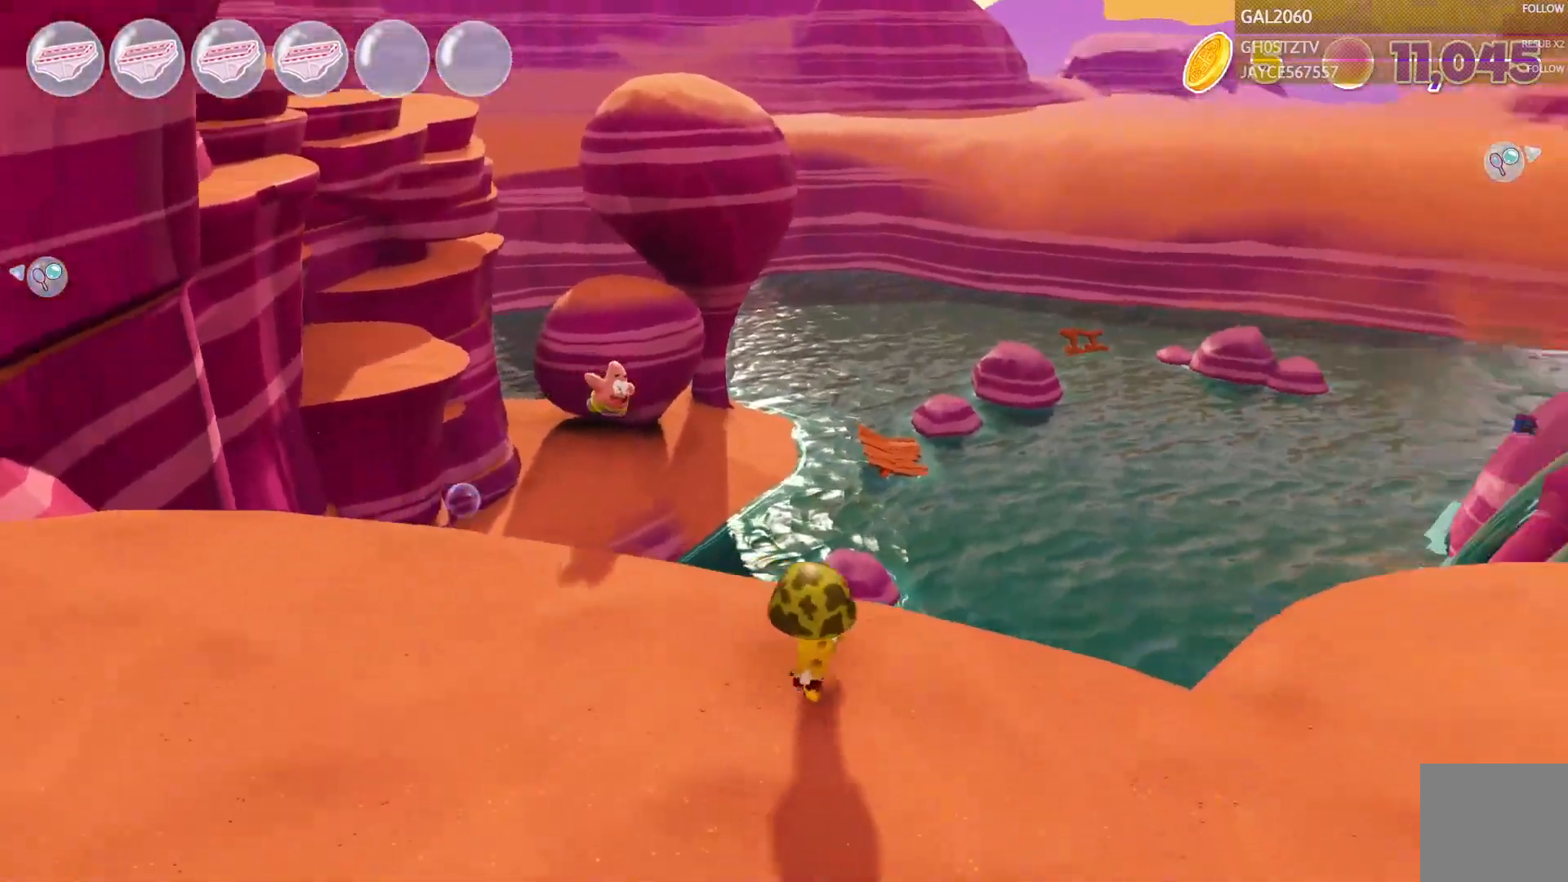
{"buttons": [], "right_stick": "center", "events": [[417, "CIRCLE", "down"], [467, "CIRCLE", "up"]]}
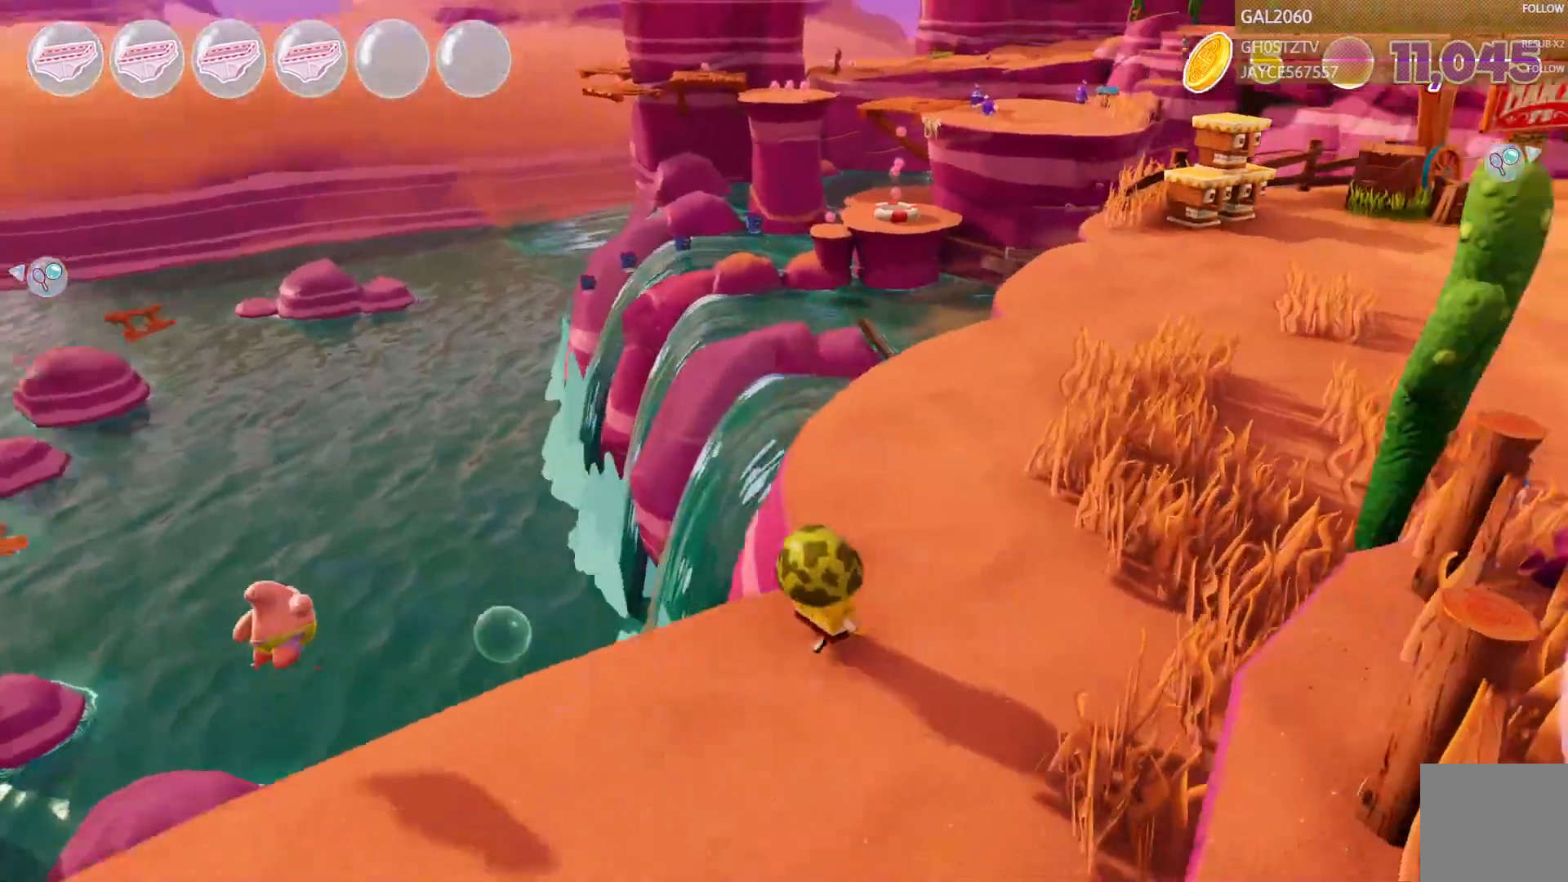
{"buttons": [], "right_stick": "center", "events": []}
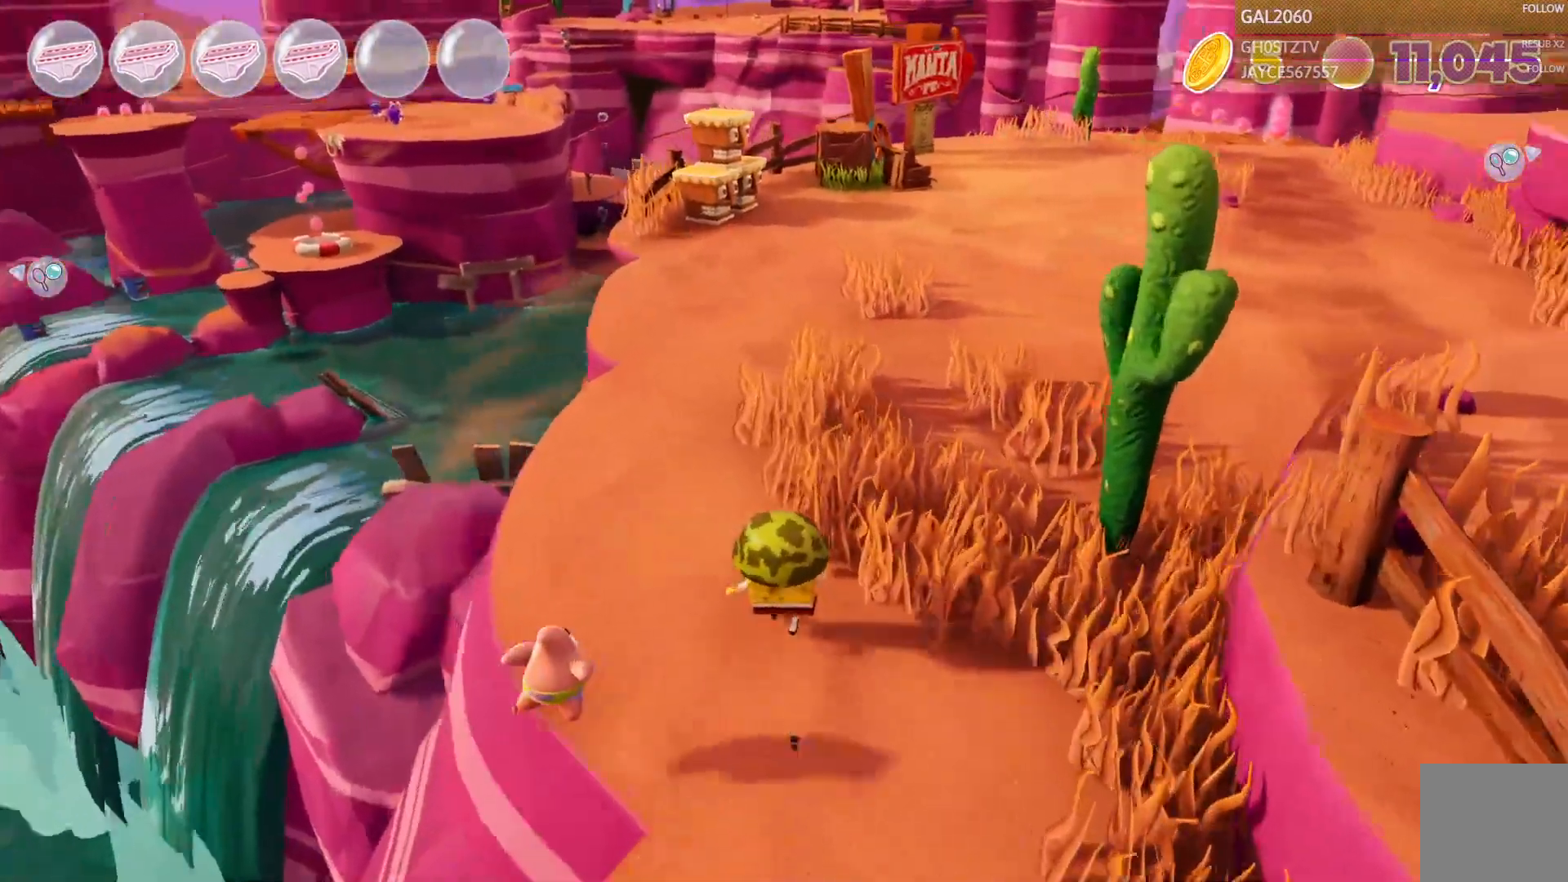
{"buttons": [], "right_stick": "center", "events": []}
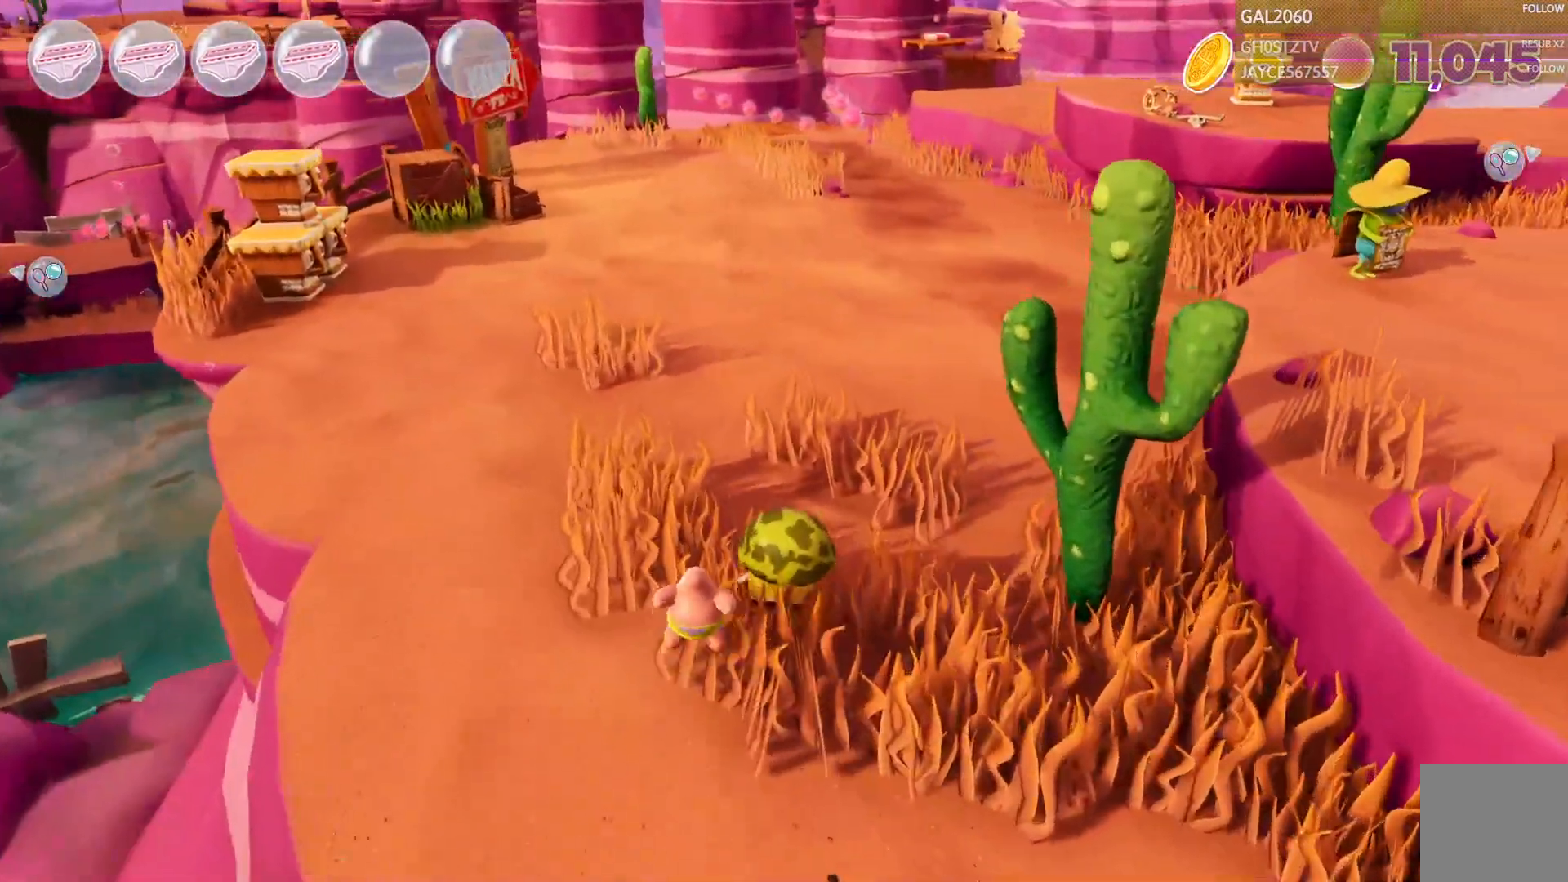
{"buttons": [], "right_stick": "center"}
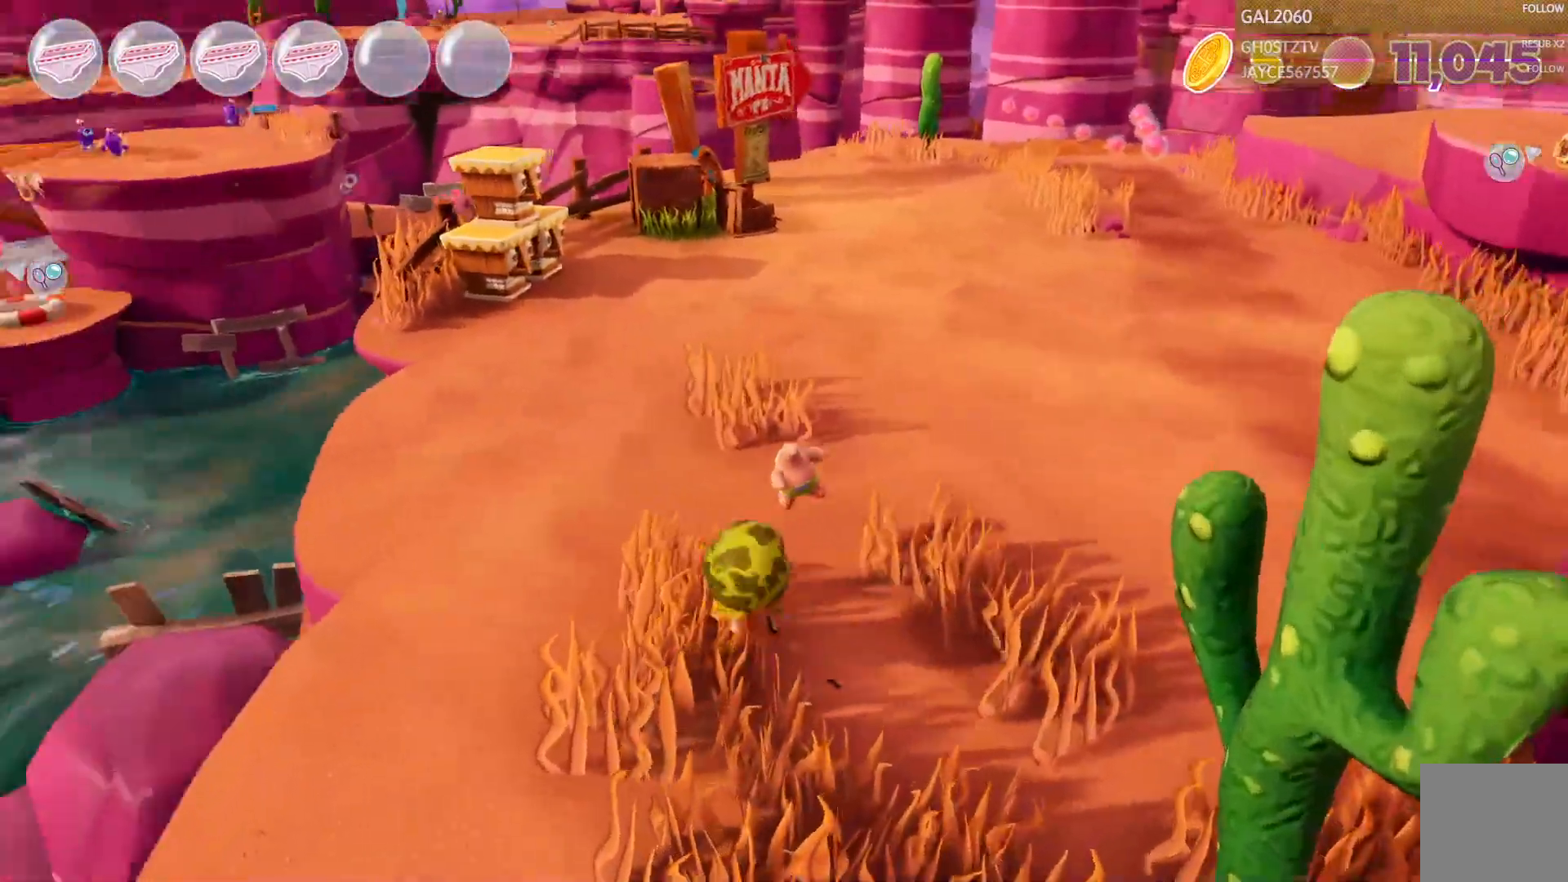
{"buttons": ["L1"], "right_stick": "center", "events": [[483, "L1", "down"]]}
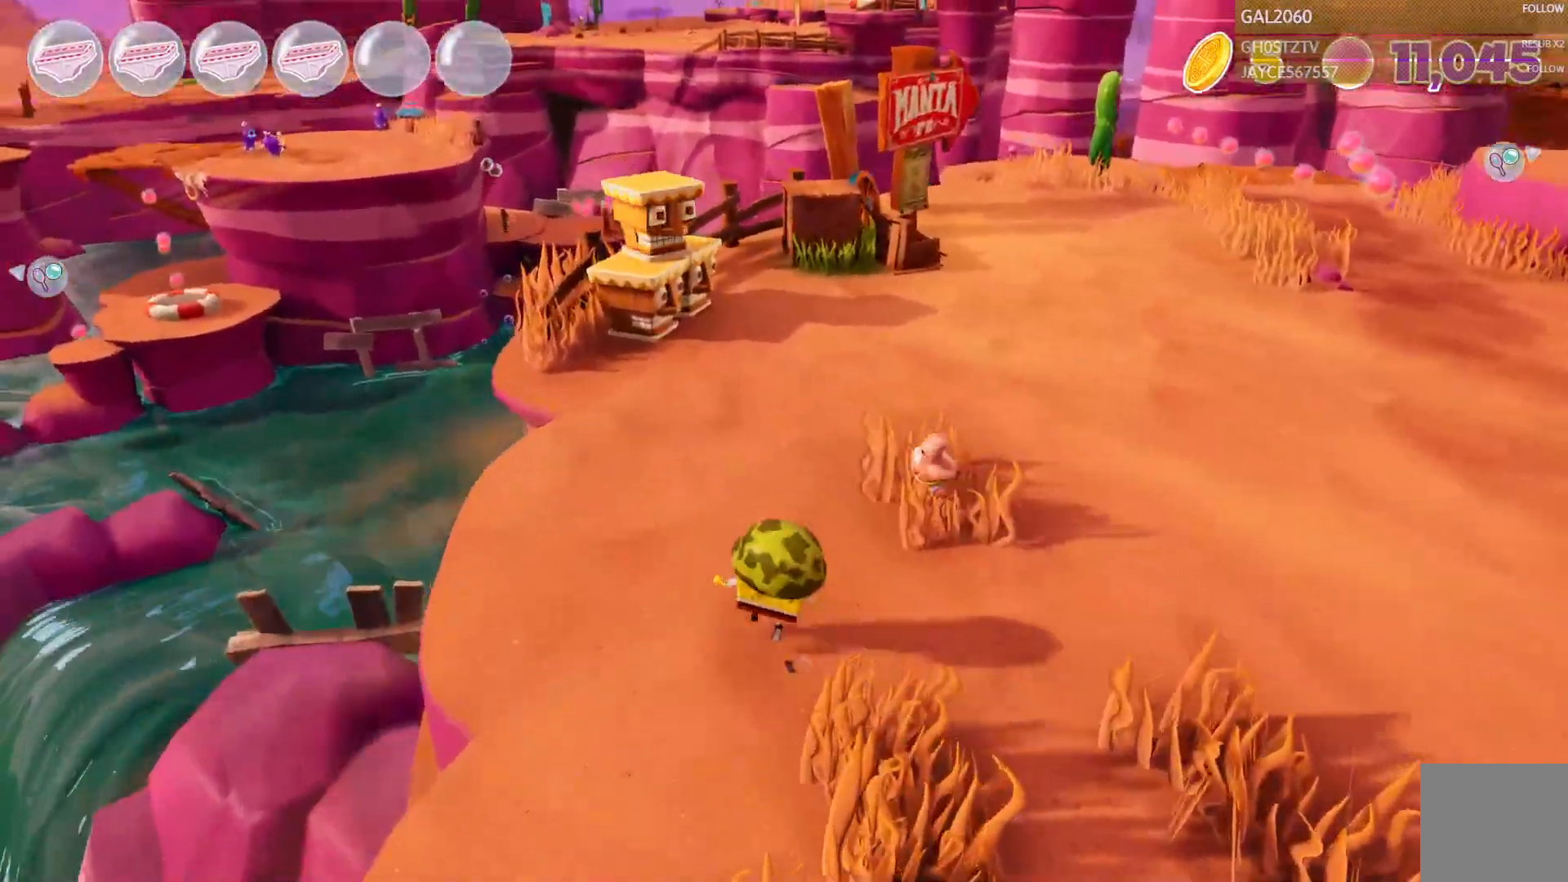
{"buttons": [], "right_stick": "center", "events": [[33, "L1", "up"], [83, "L1", "down"], [133, "L1", "up"]]}
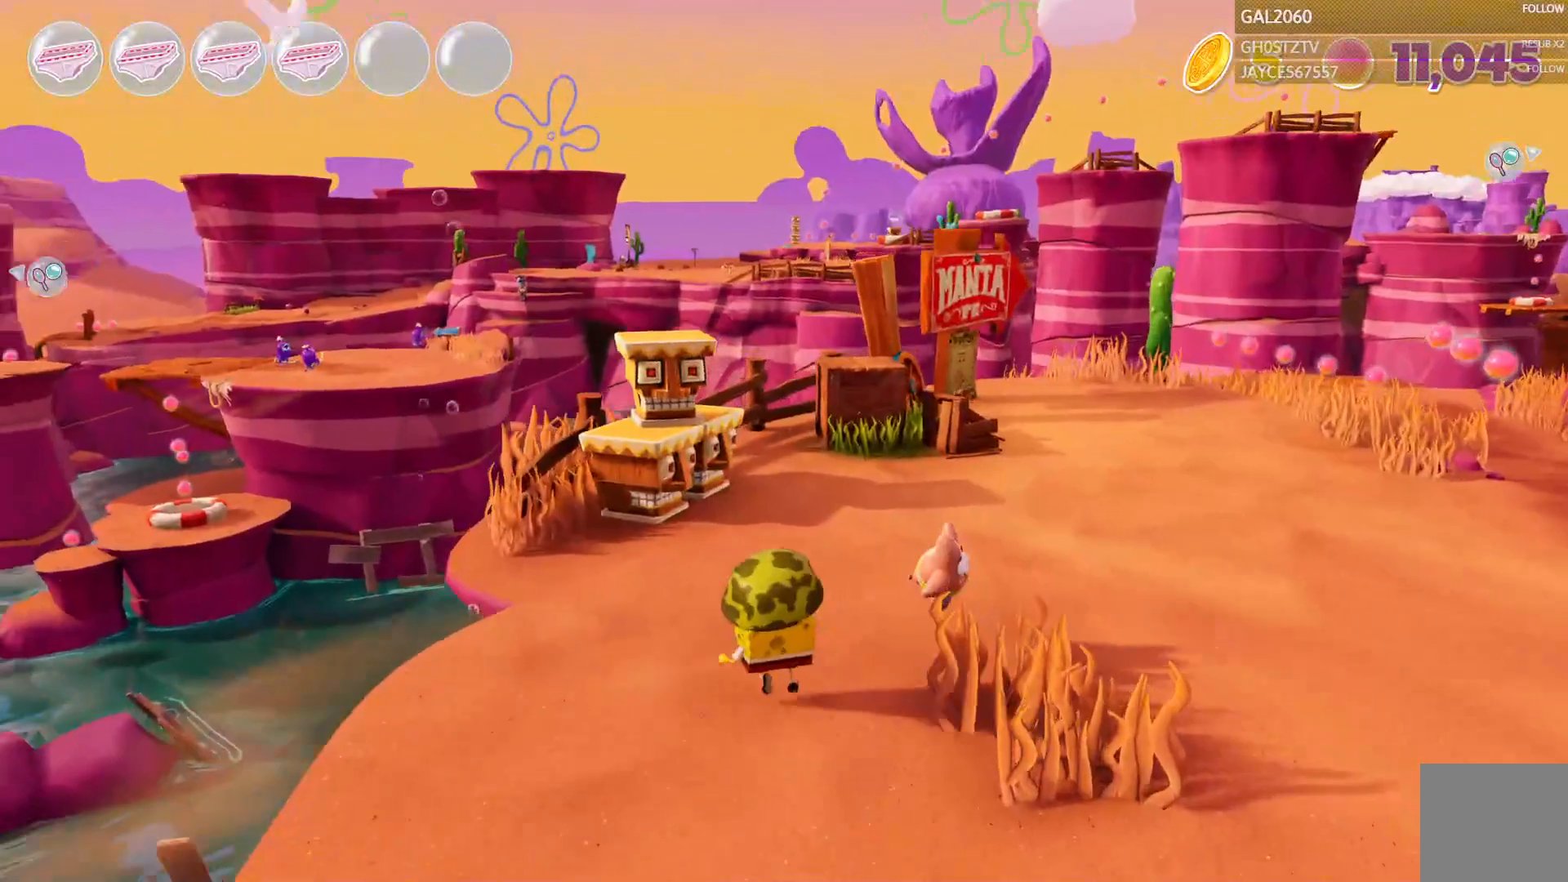
{"buttons": [], "right_stick": "center"}
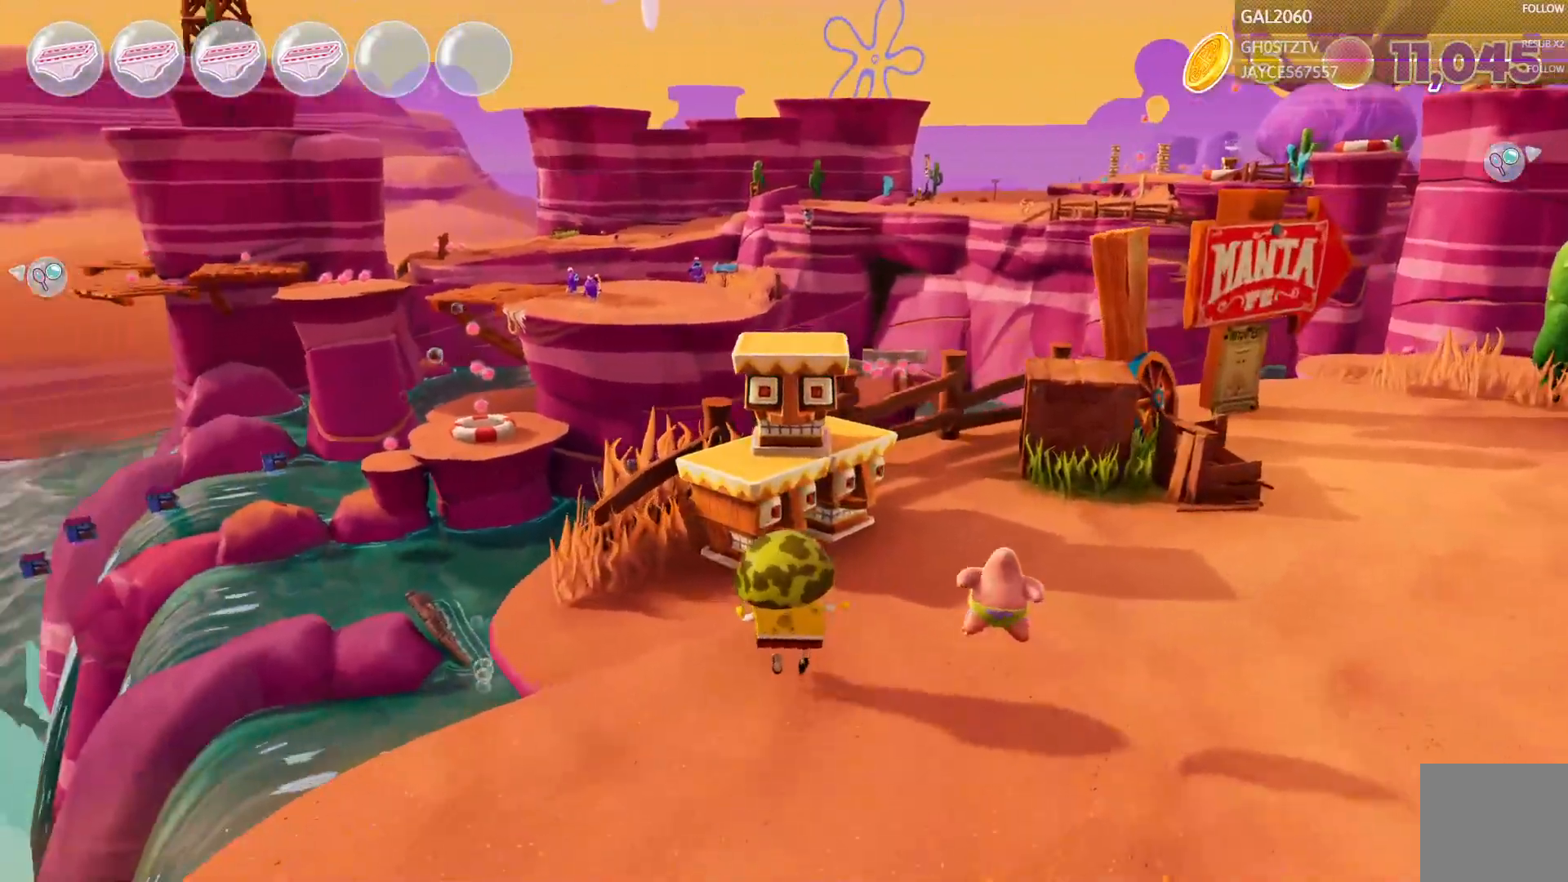
{"buttons": [], "right_stick": "center", "events": [[50, "L1", "down"], [117, "L1", "up"]]}
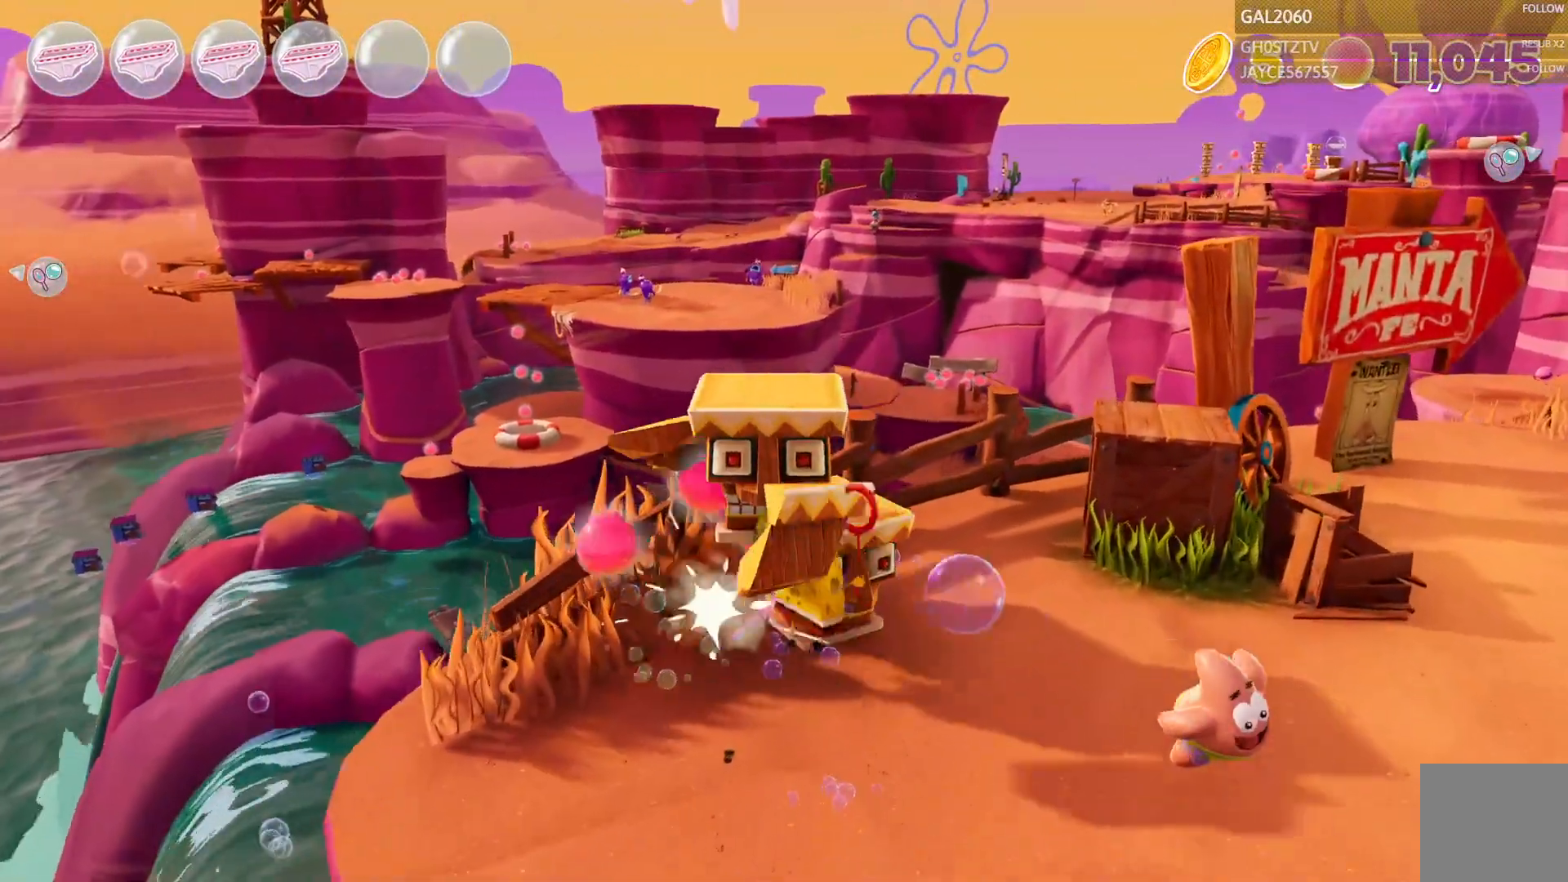
{"buttons": [], "right_stick": "center", "events": []}
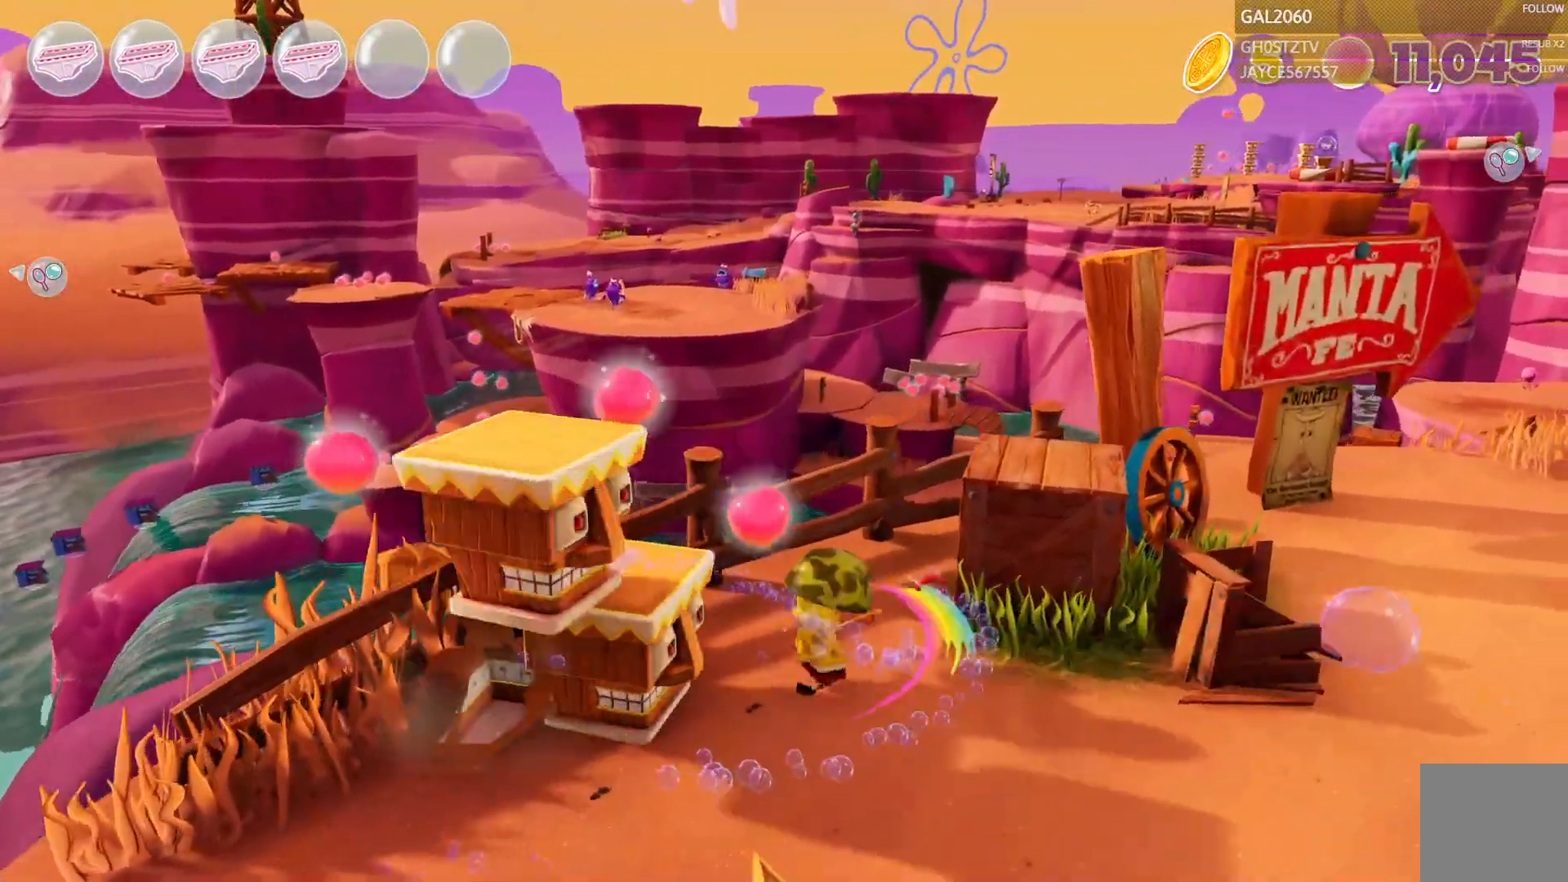
{"buttons": [], "right_stick": "center", "events": []}
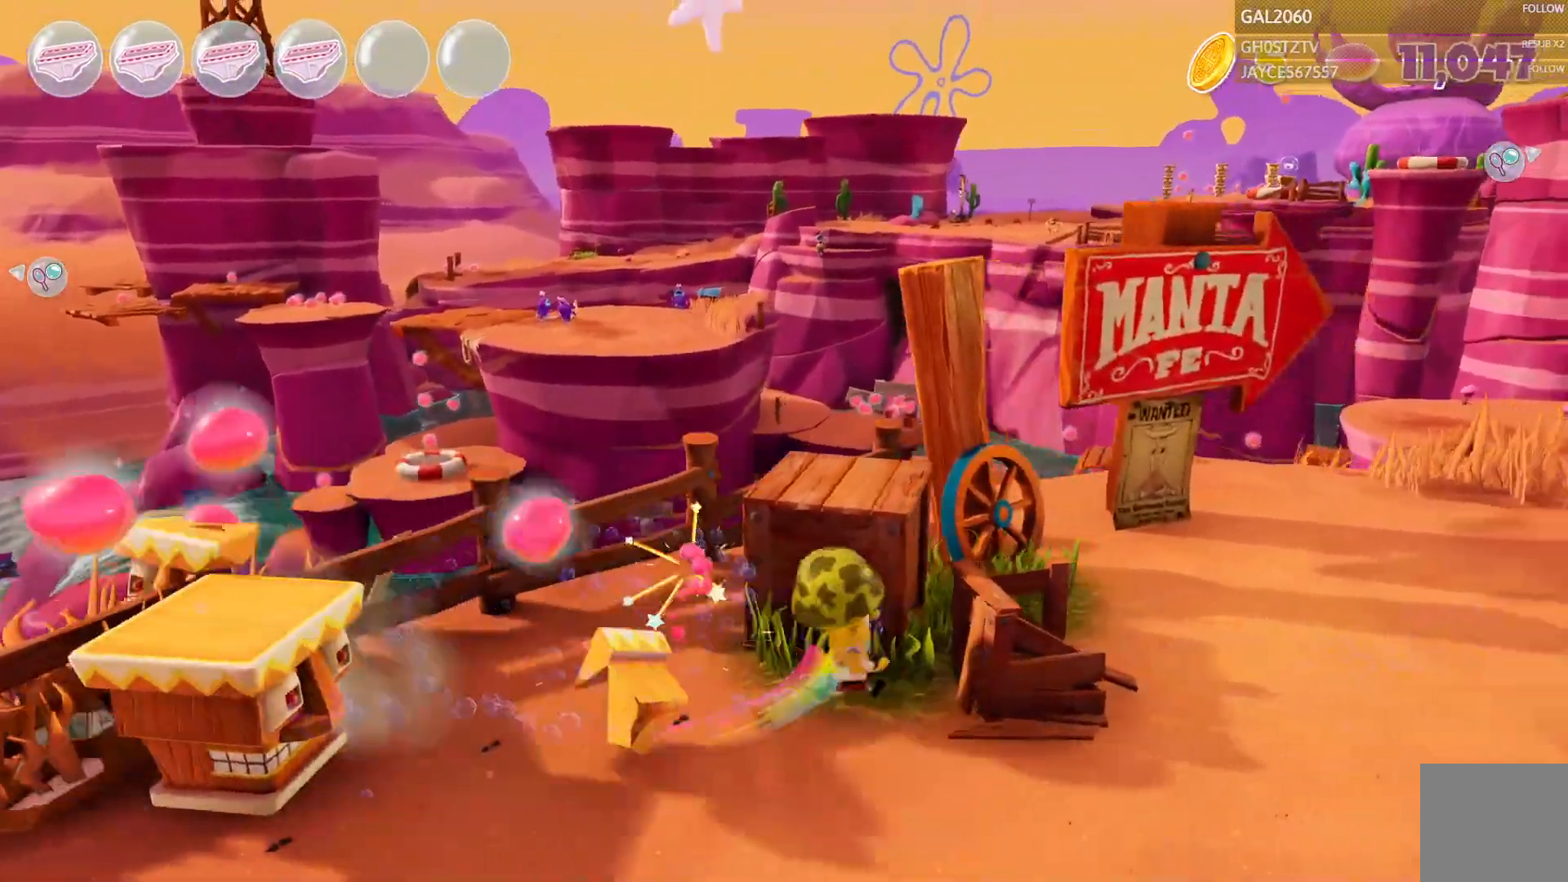
{"buttons": [], "right_stick": "center", "events": []}
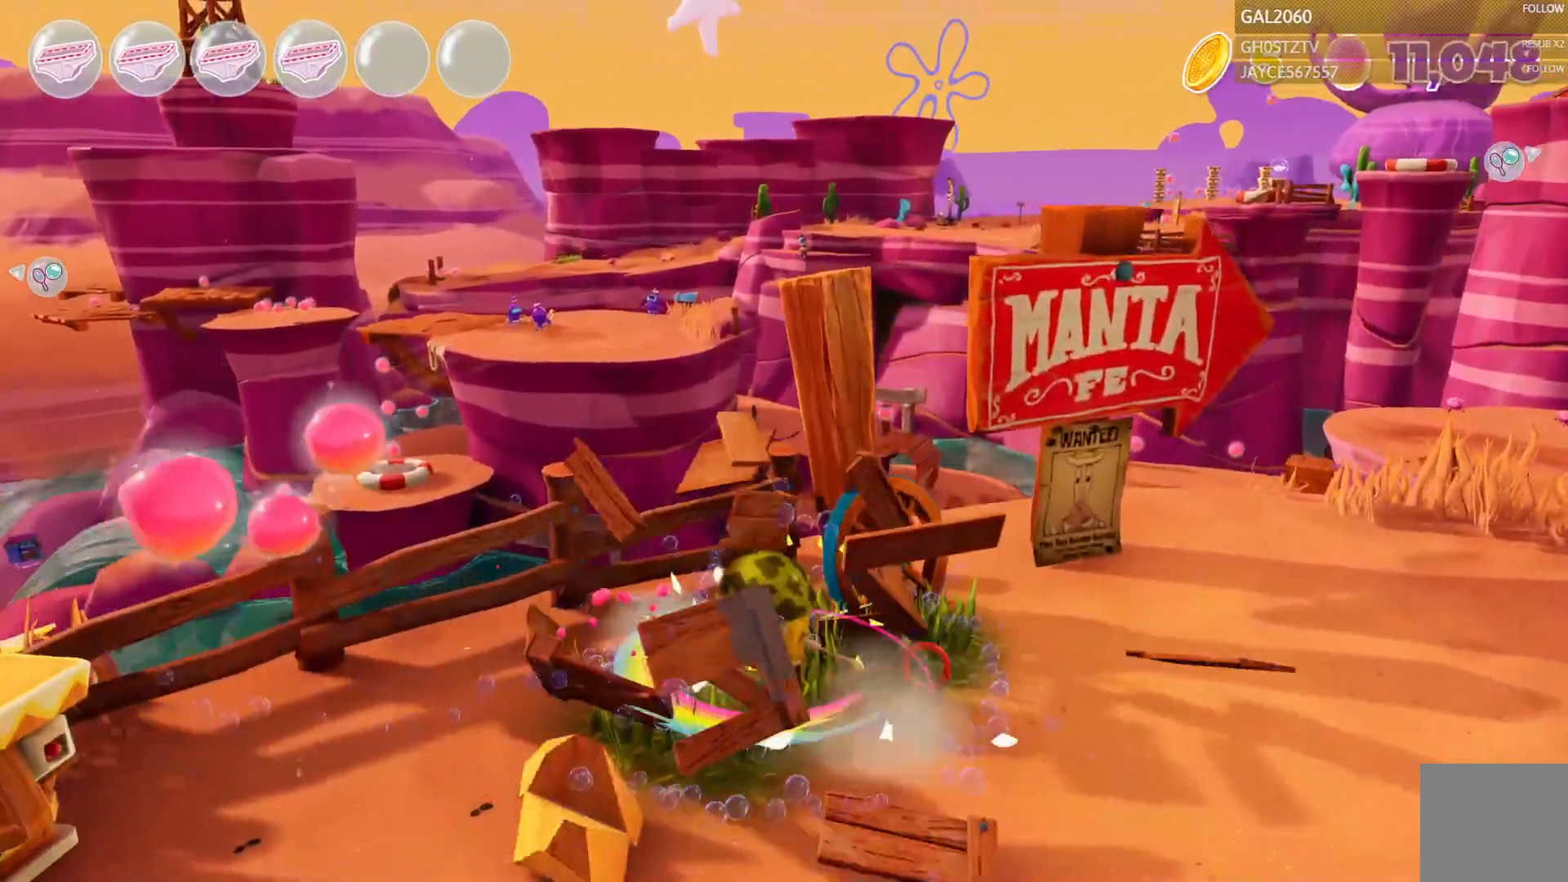
{"buttons": [], "right_stick": "center", "events": []}
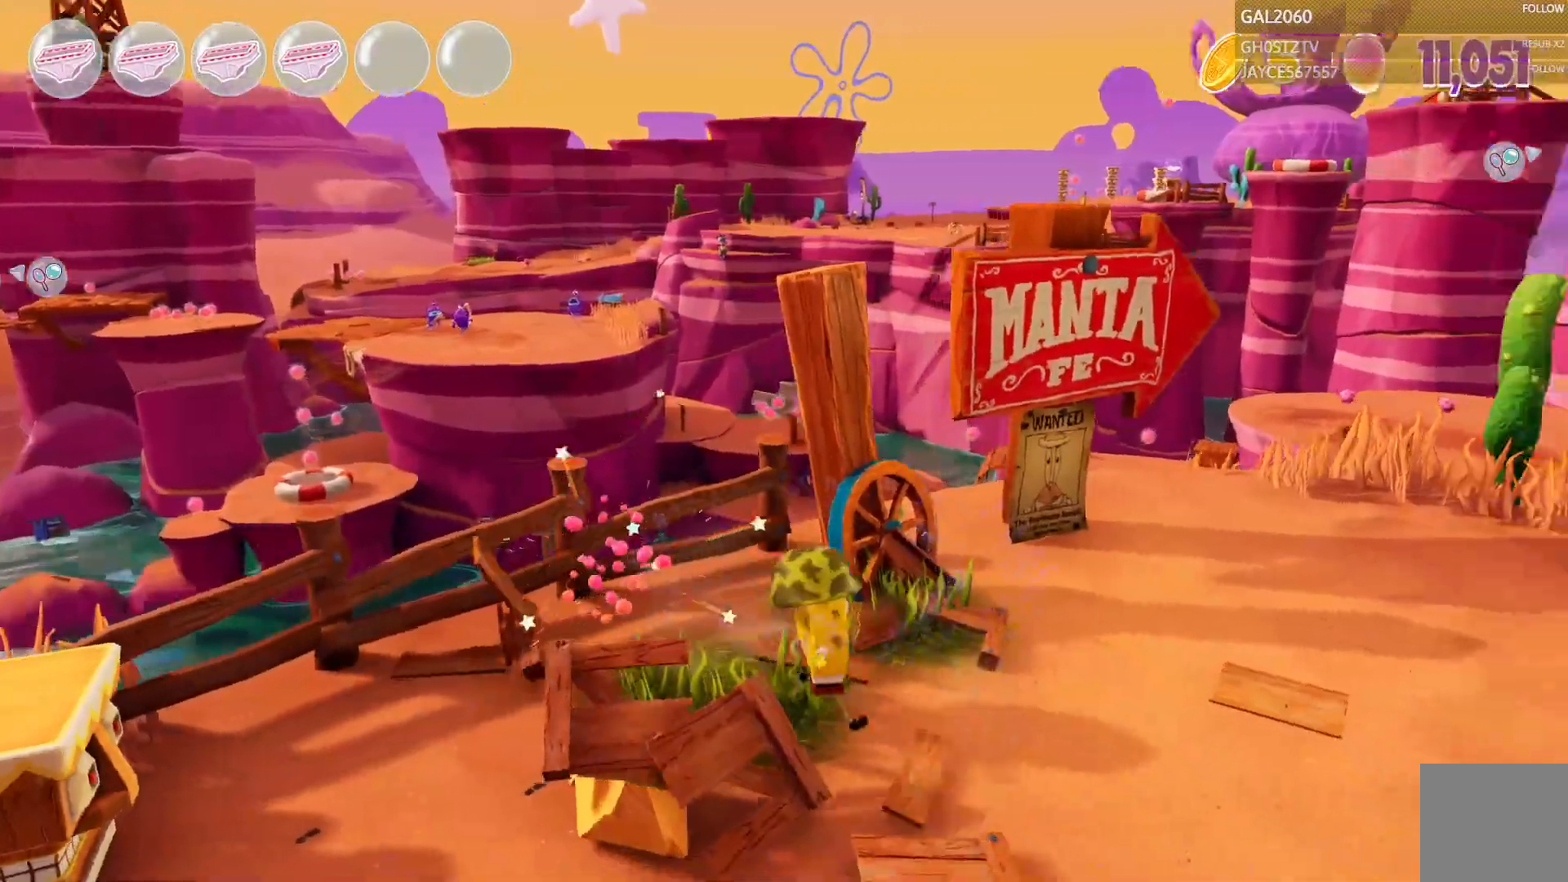
{"buttons": [], "right_stick": "center", "events": []}
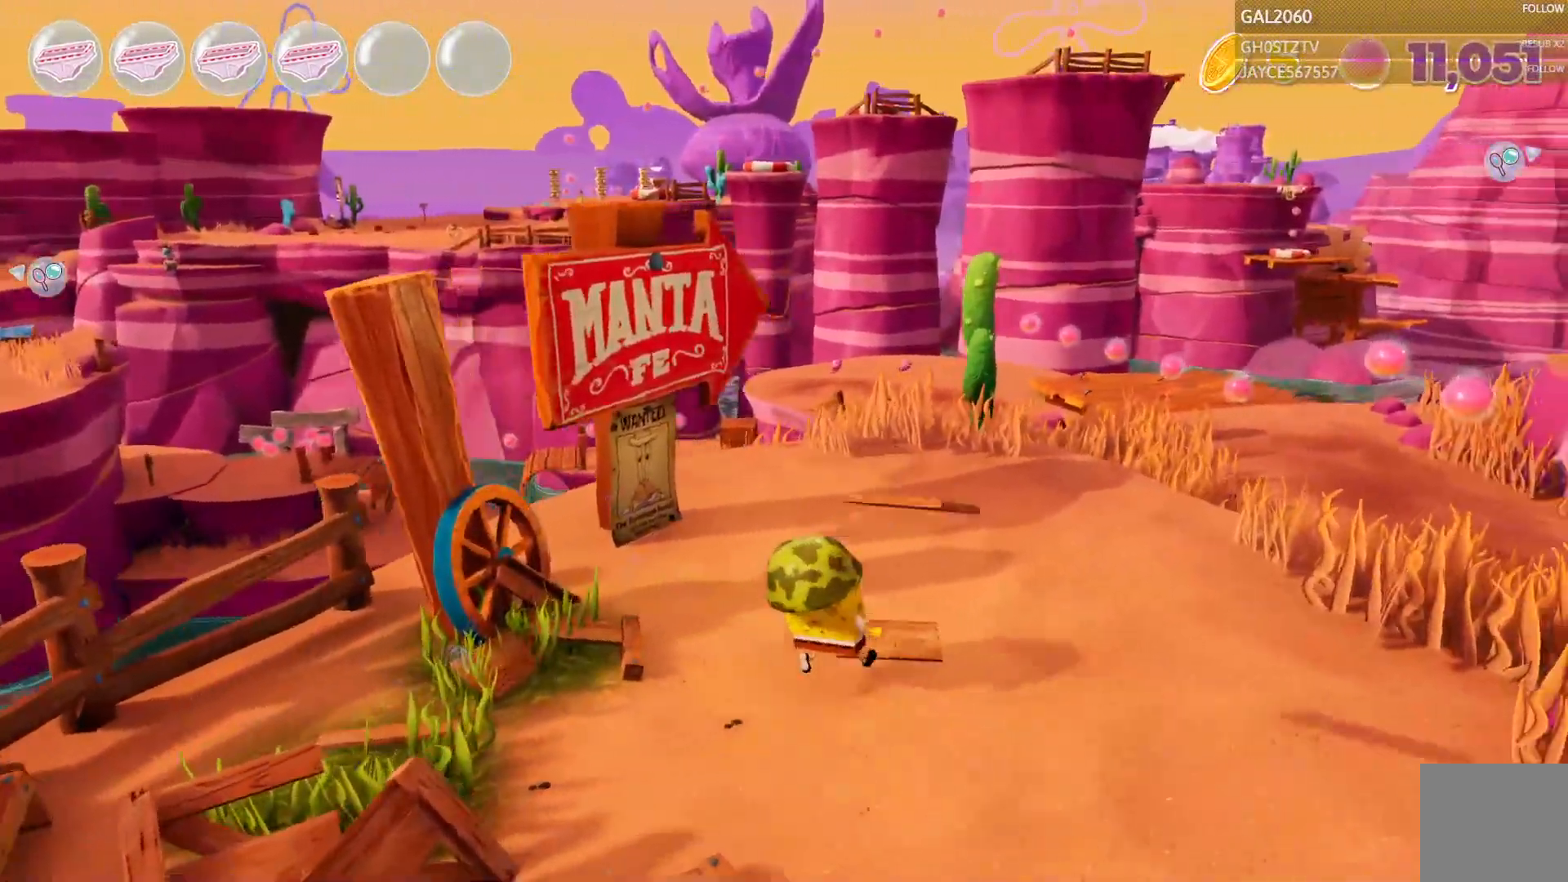
{"buttons": [], "right_stick": "center", "events": []}
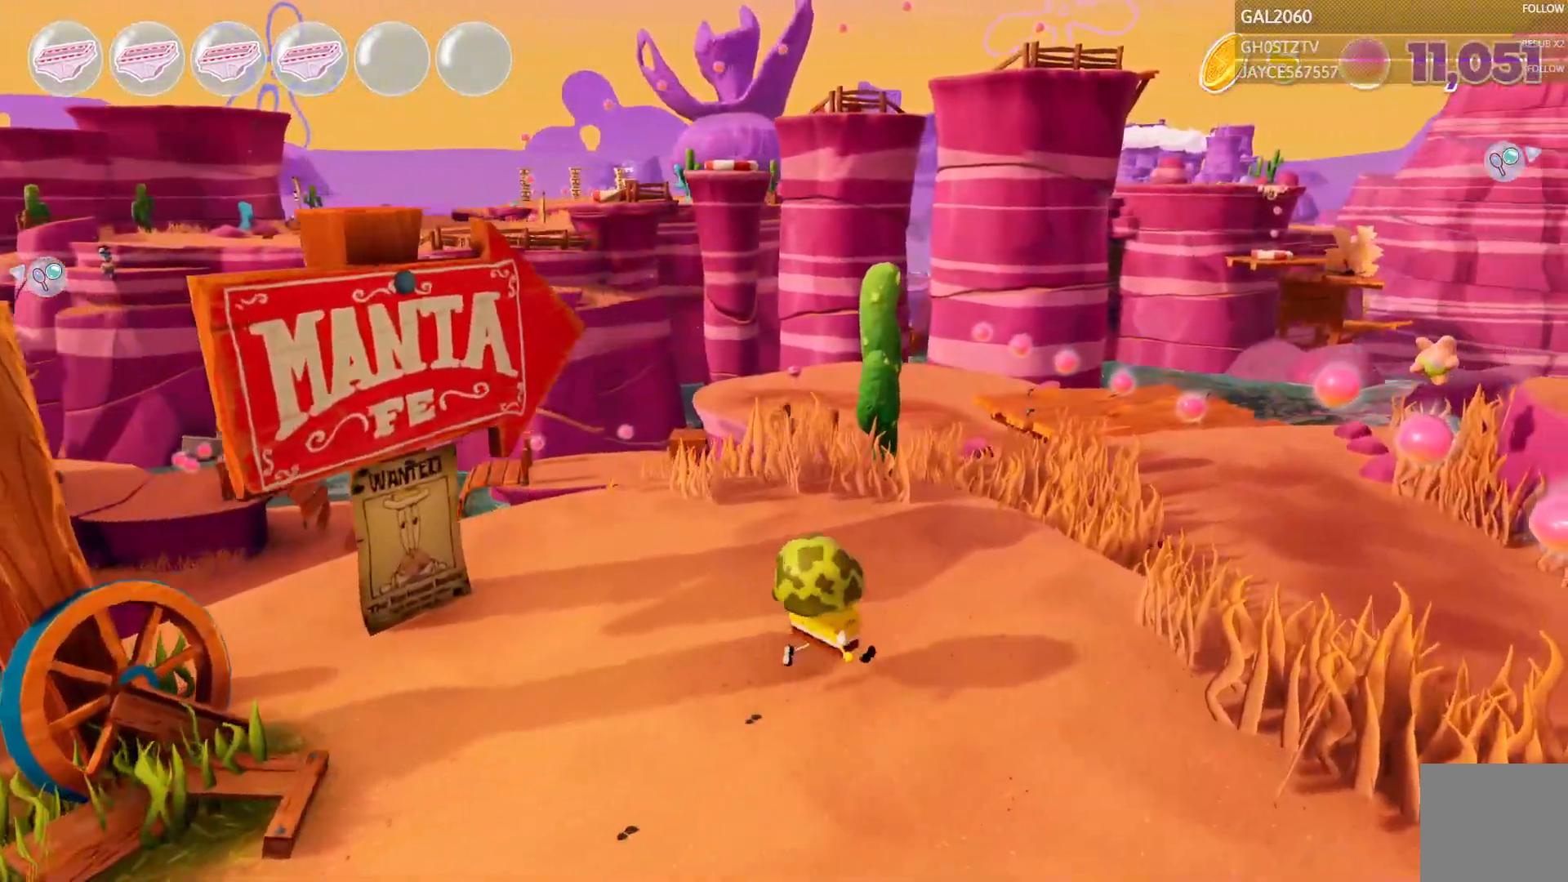
{"buttons": [], "right_stick": "center", "events": []}
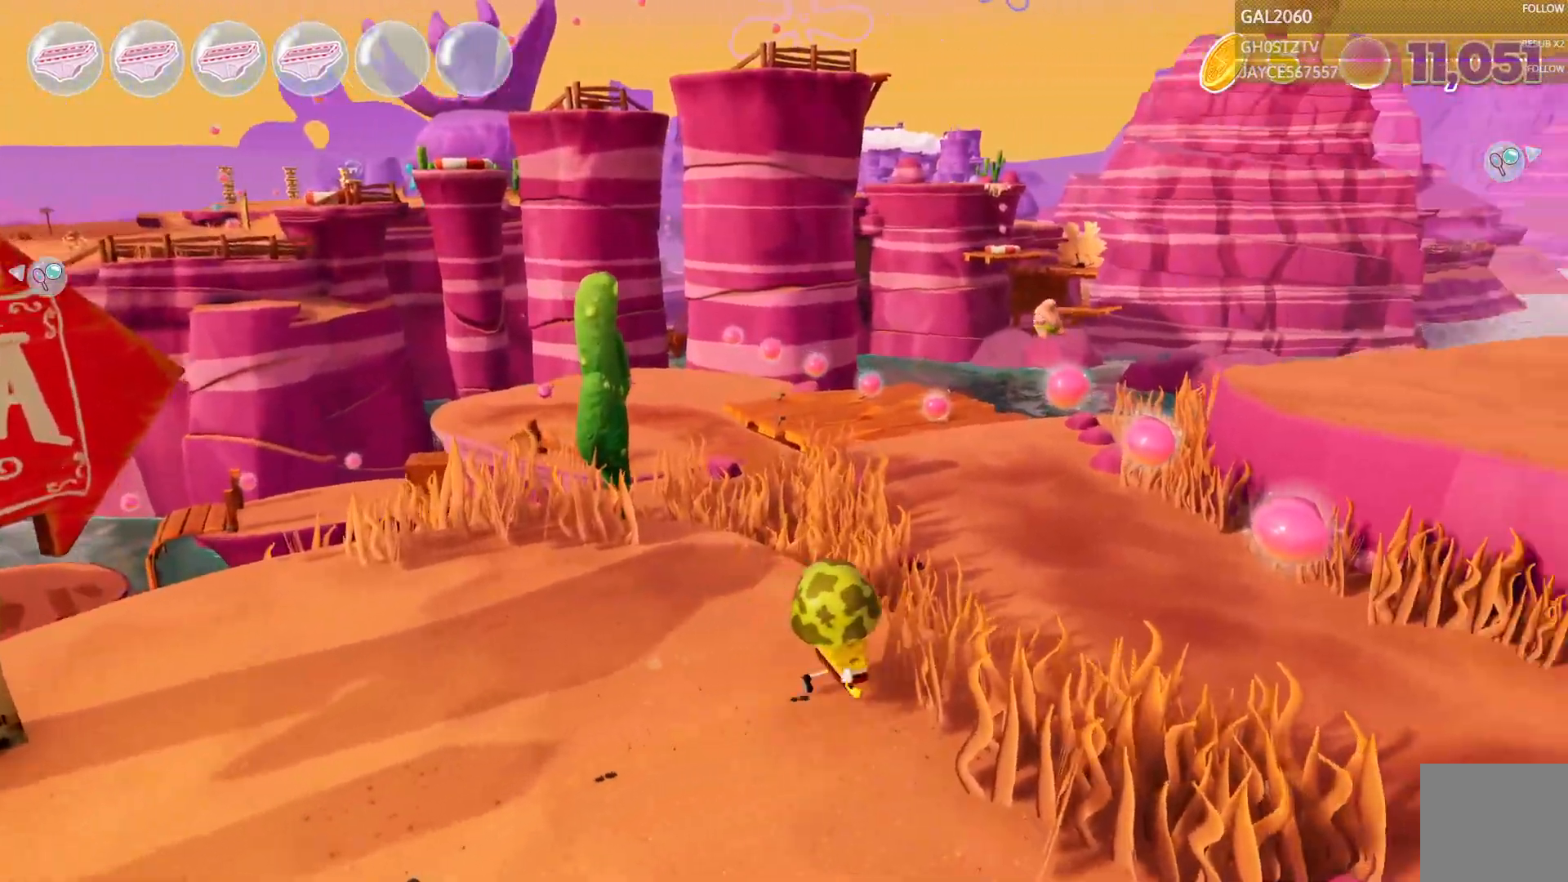
{"buttons": [], "right_stick": "center", "events": []}
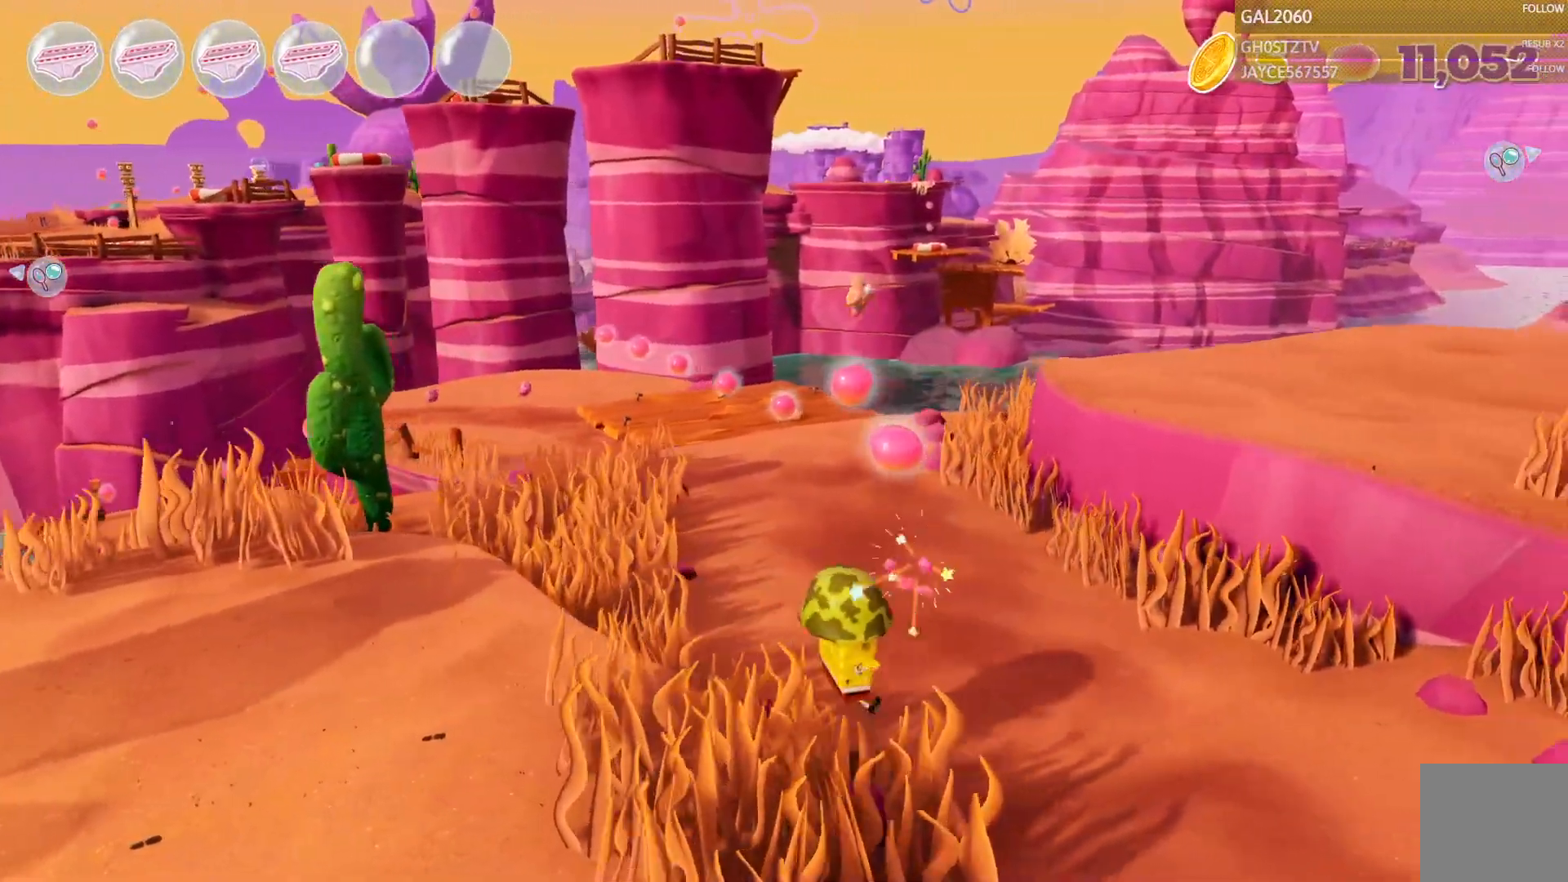
{"buttons": [], "right_stick": "center", "events": [[233, "L1", "down"], [317, "L1", "up"]]}